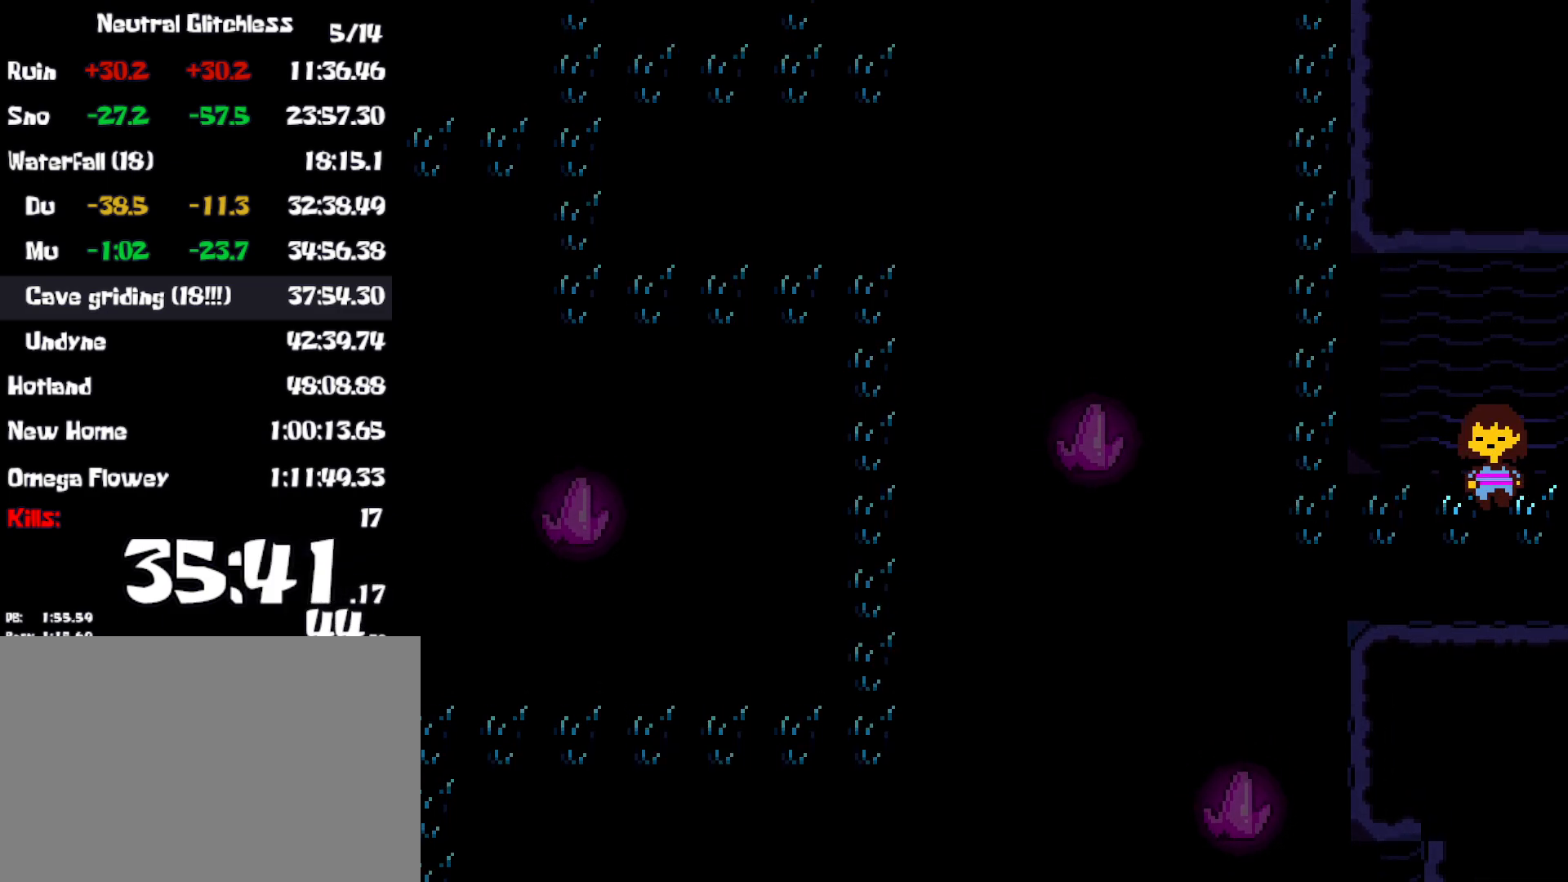
Gameplay with keyboard; each line is a JSON object with the keys held at the frame after it. "events" lists presses ("down") and releases ("up") of "c", "ctrl", "down", "left", "return", "right", "shift", "up", "x" and "z" between this image and that frame as [ms after this image, input, new state], when the widget could be followed in between. No other keys are recorded. Mouse input is not recorded.
{"keys": ["down", "up"], "events": []}
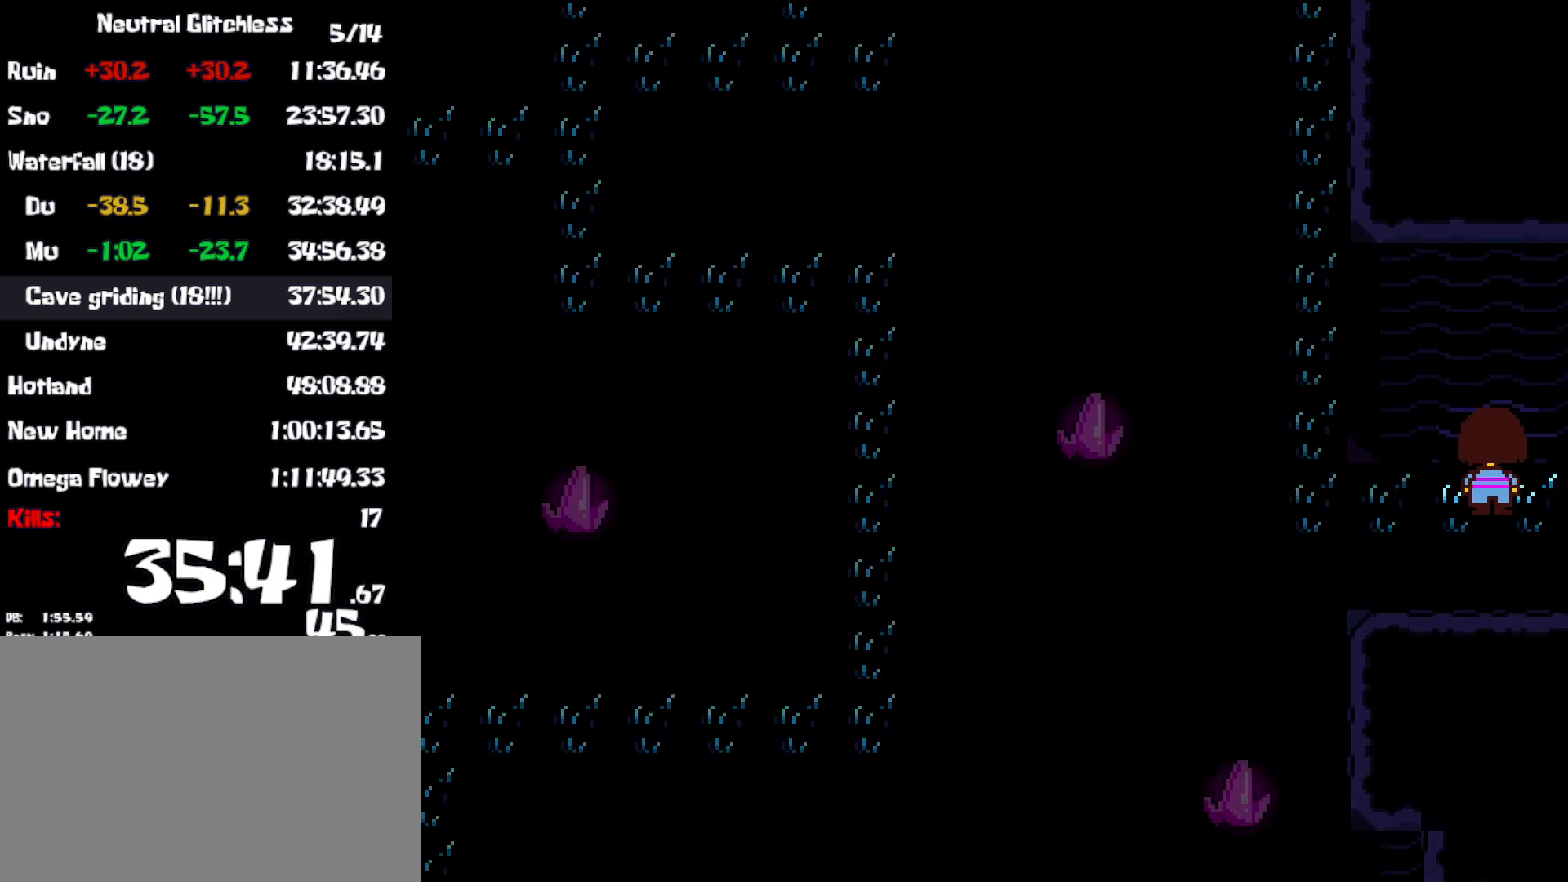
{"keys": ["down", "up"], "events": []}
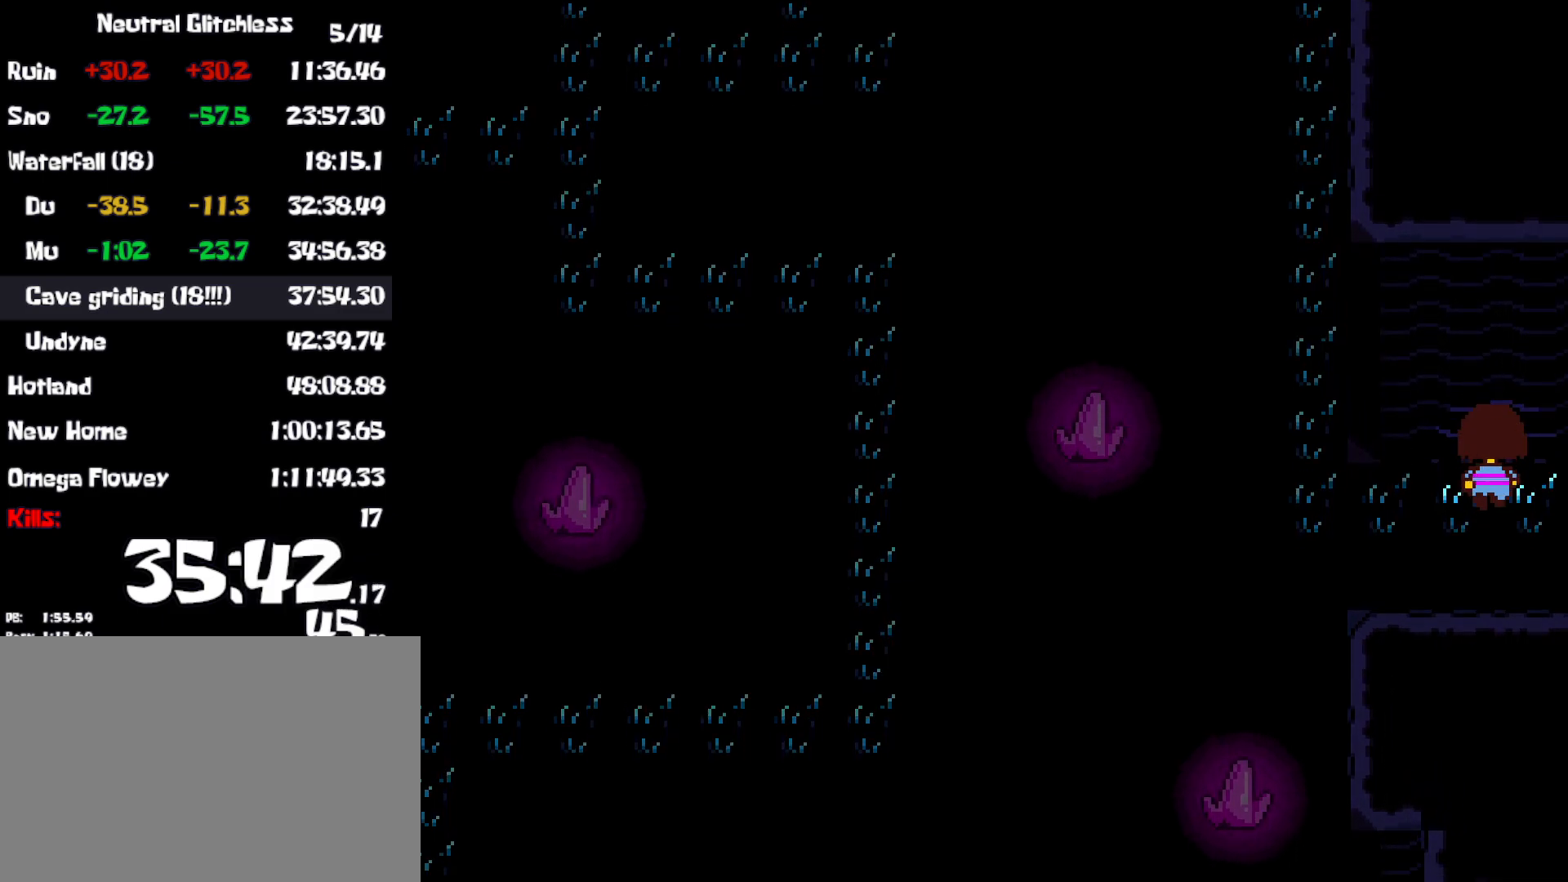
{"keys": ["down", "up"], "events": []}
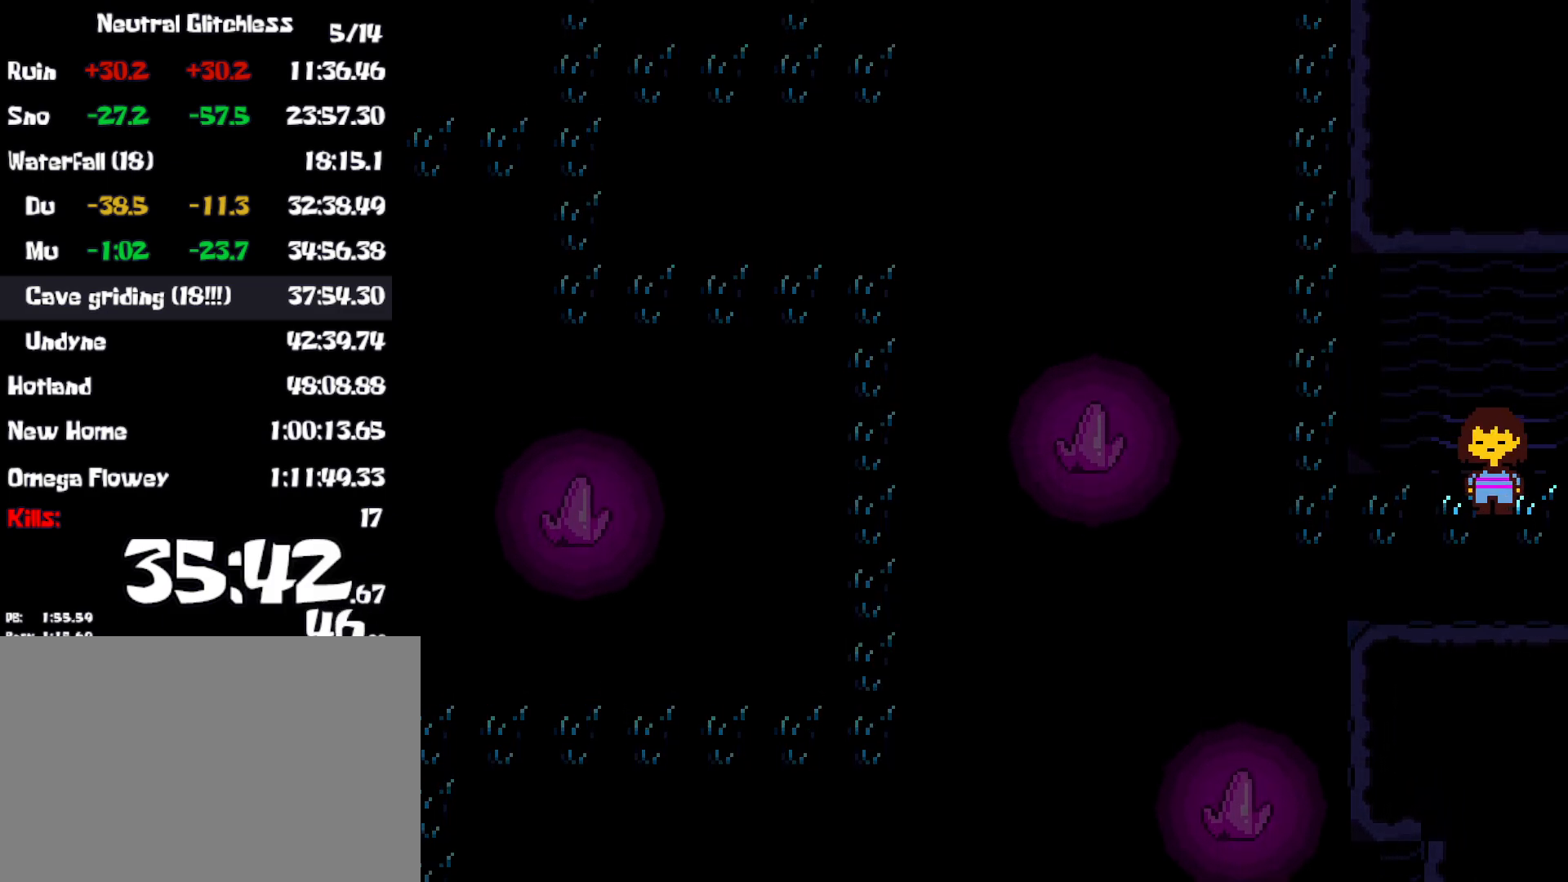
{"keys": ["down", "up"], "events": []}
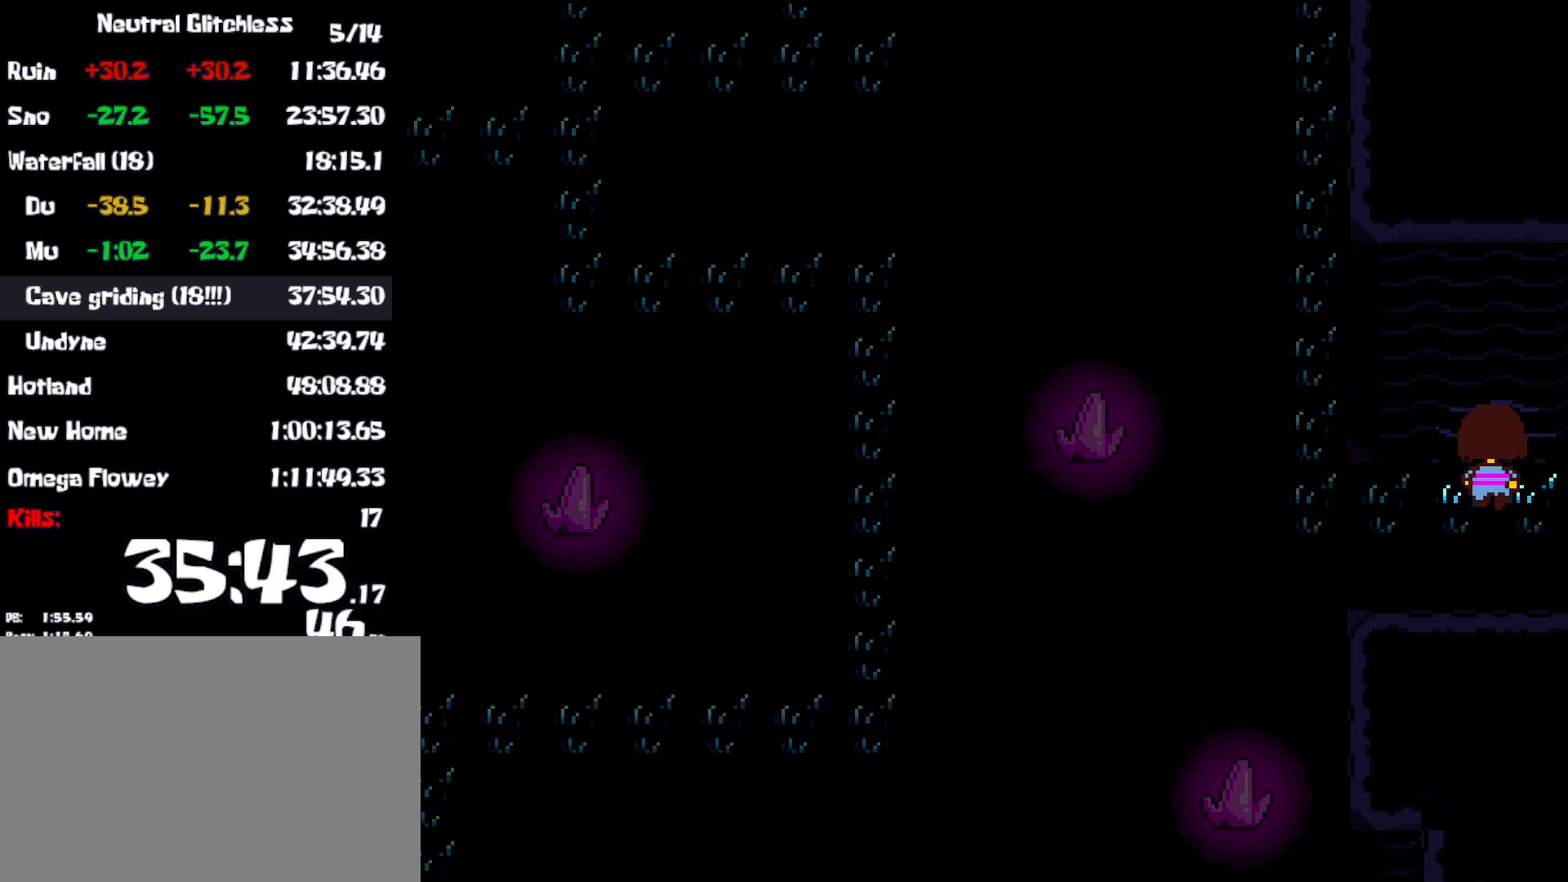
{"keys": ["down", "up"], "events": []}
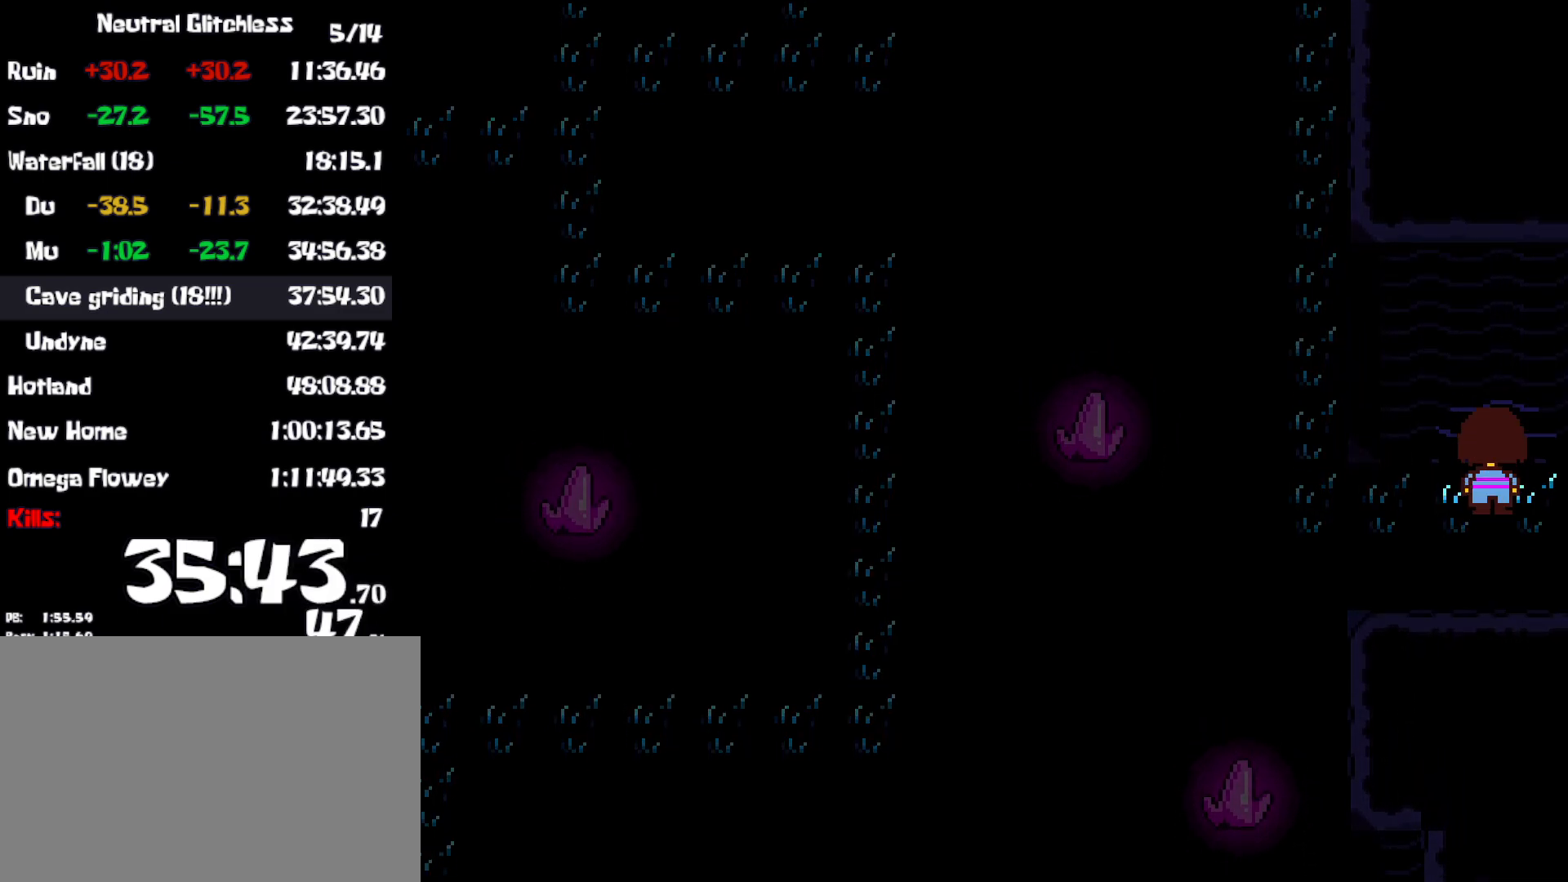
{"keys": ["down", "up"], "events": []}
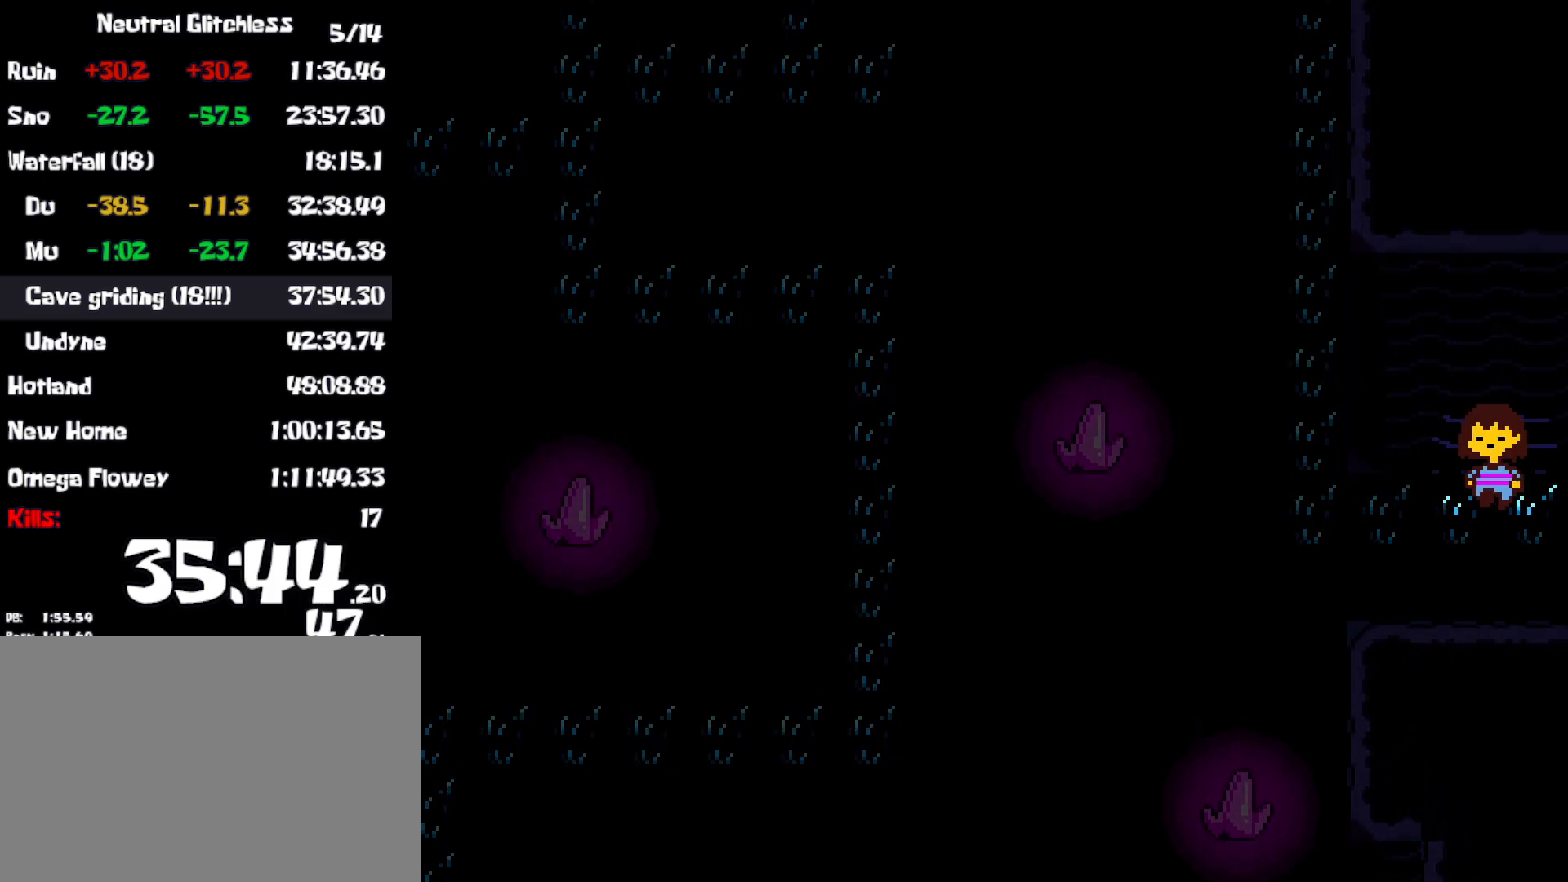
{"keys": ["down", "up"], "events": []}
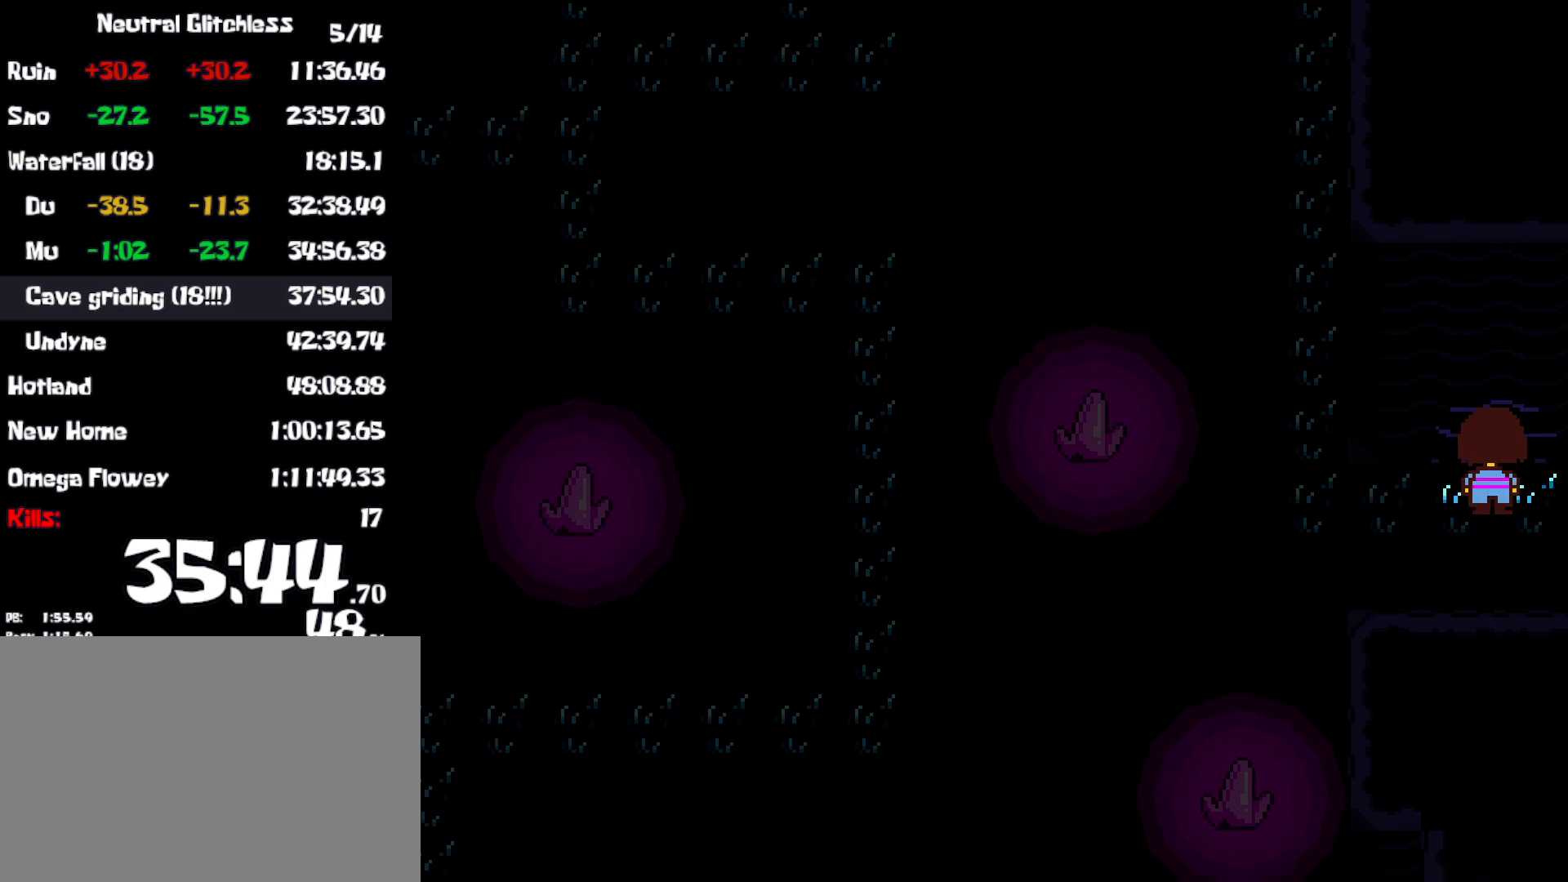
{"keys": ["down", "up"], "events": []}
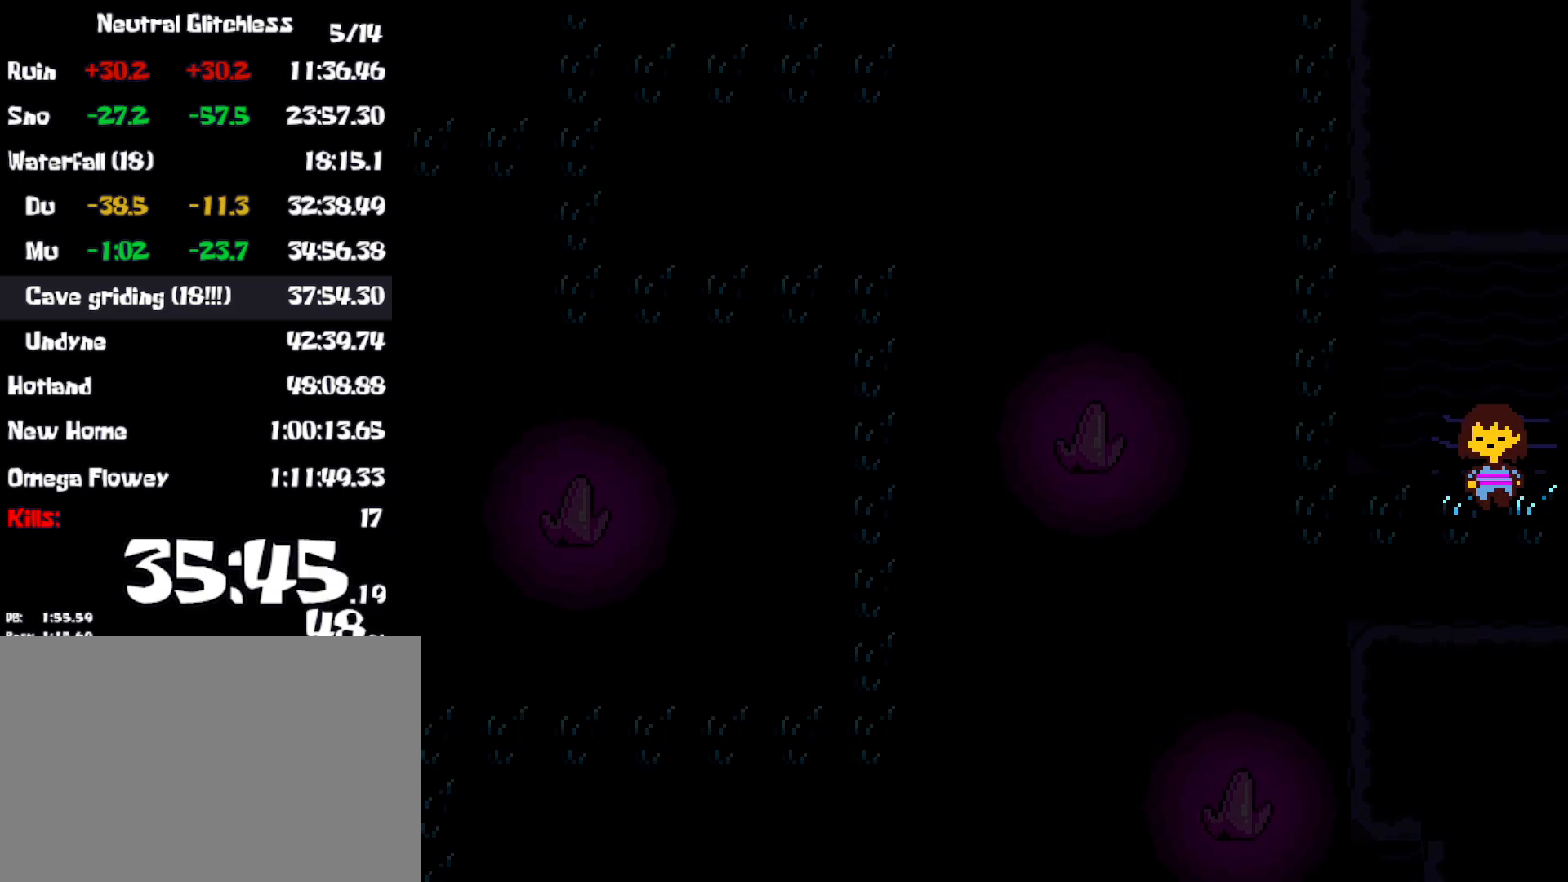
{"keys": ["down", "up"], "events": []}
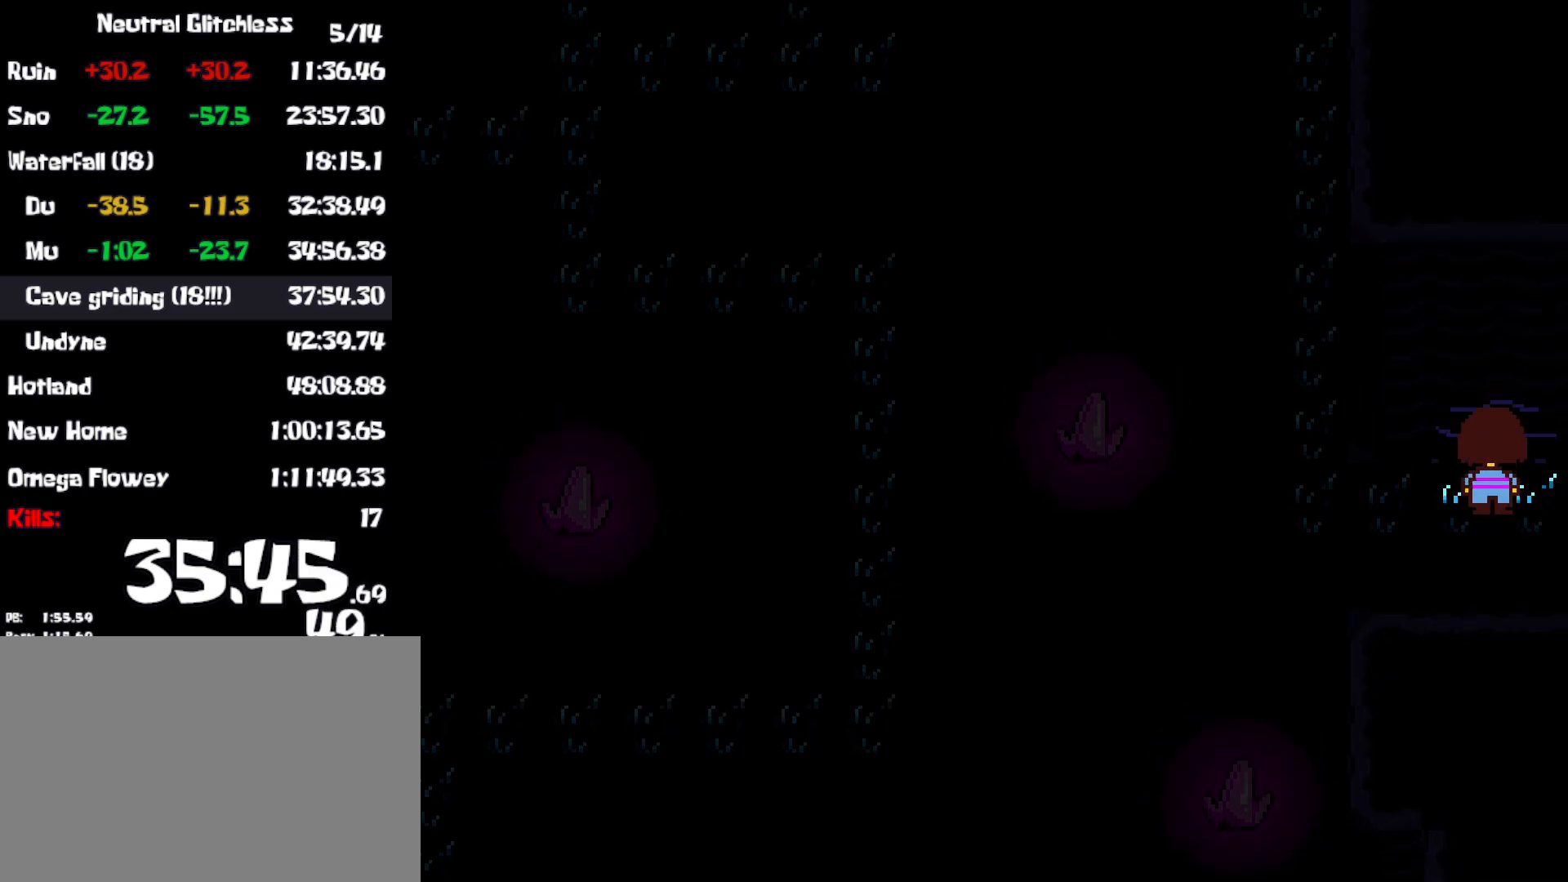
{"keys": ["down", "up"], "events": []}
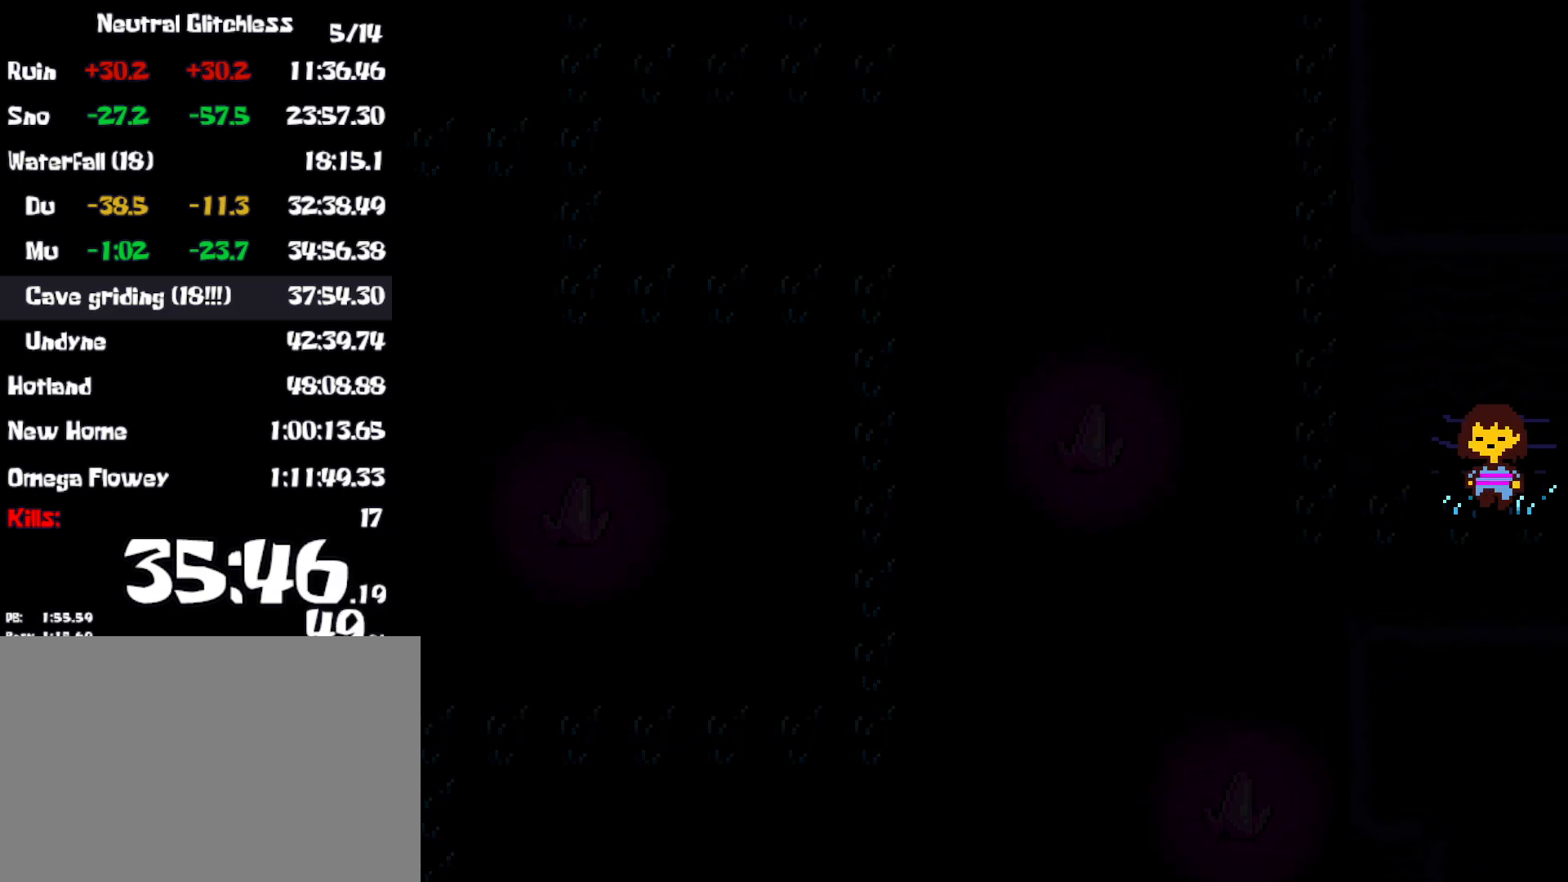
{"keys": ["down", "up"], "events": []}
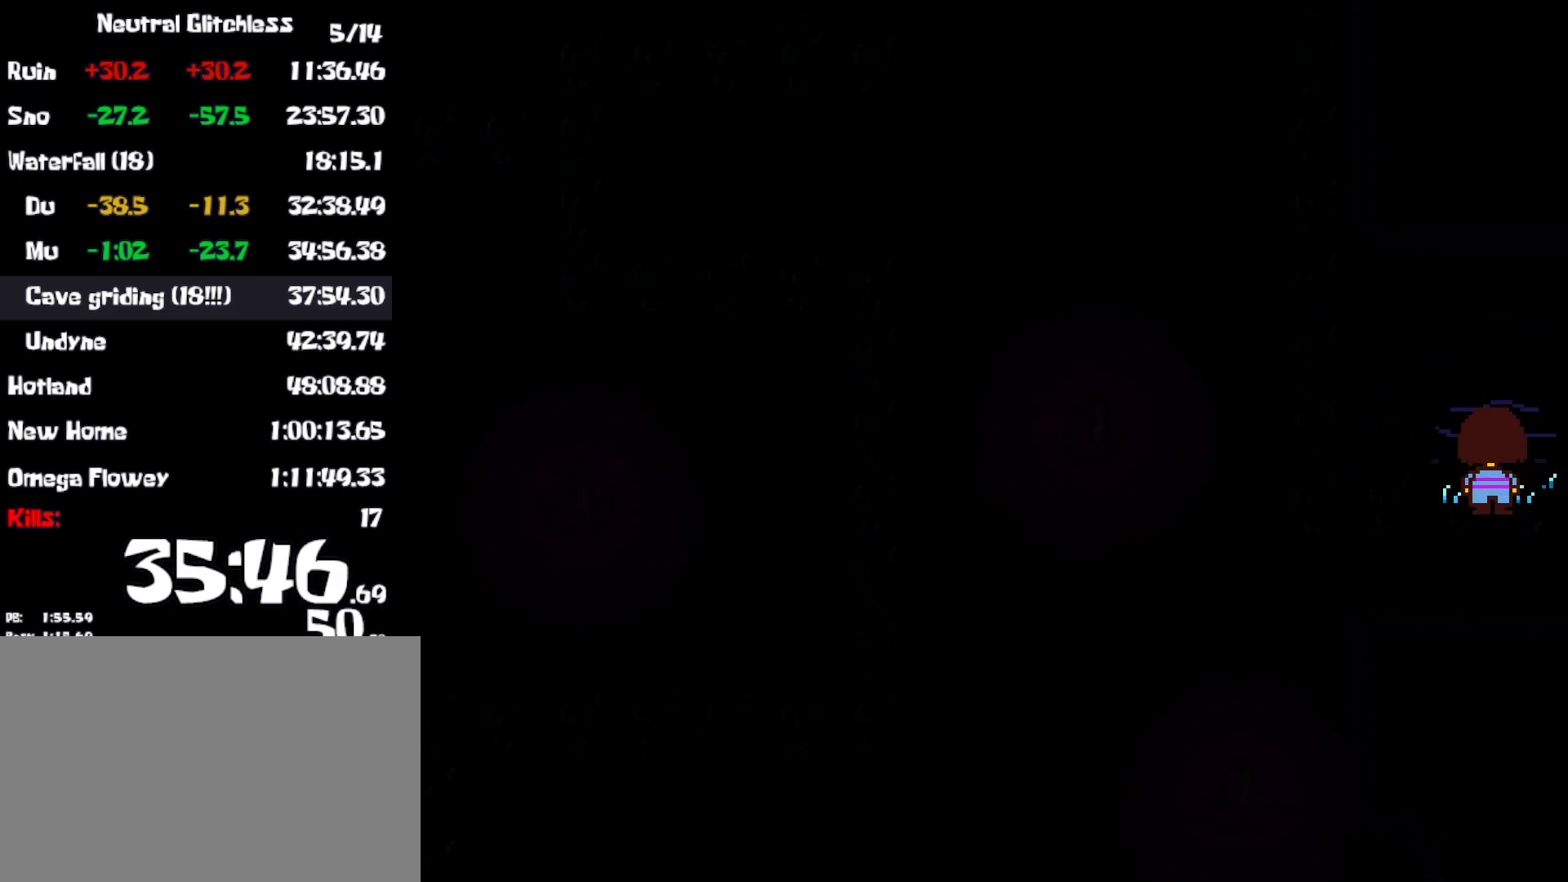
{"keys": ["down", "up"], "events": []}
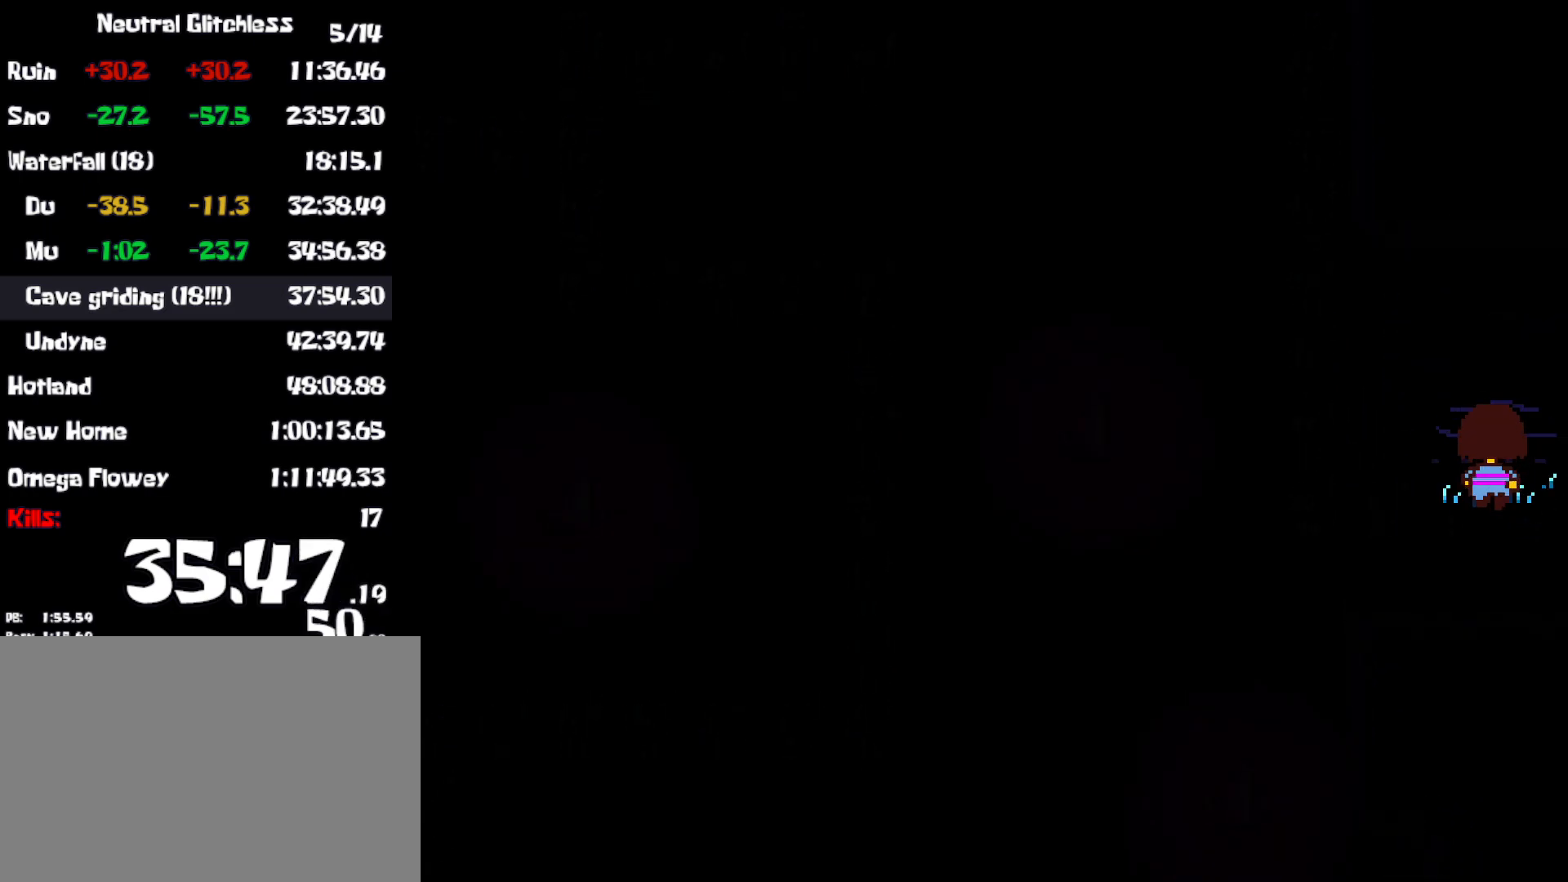
{"keys": ["down", "up"], "events": []}
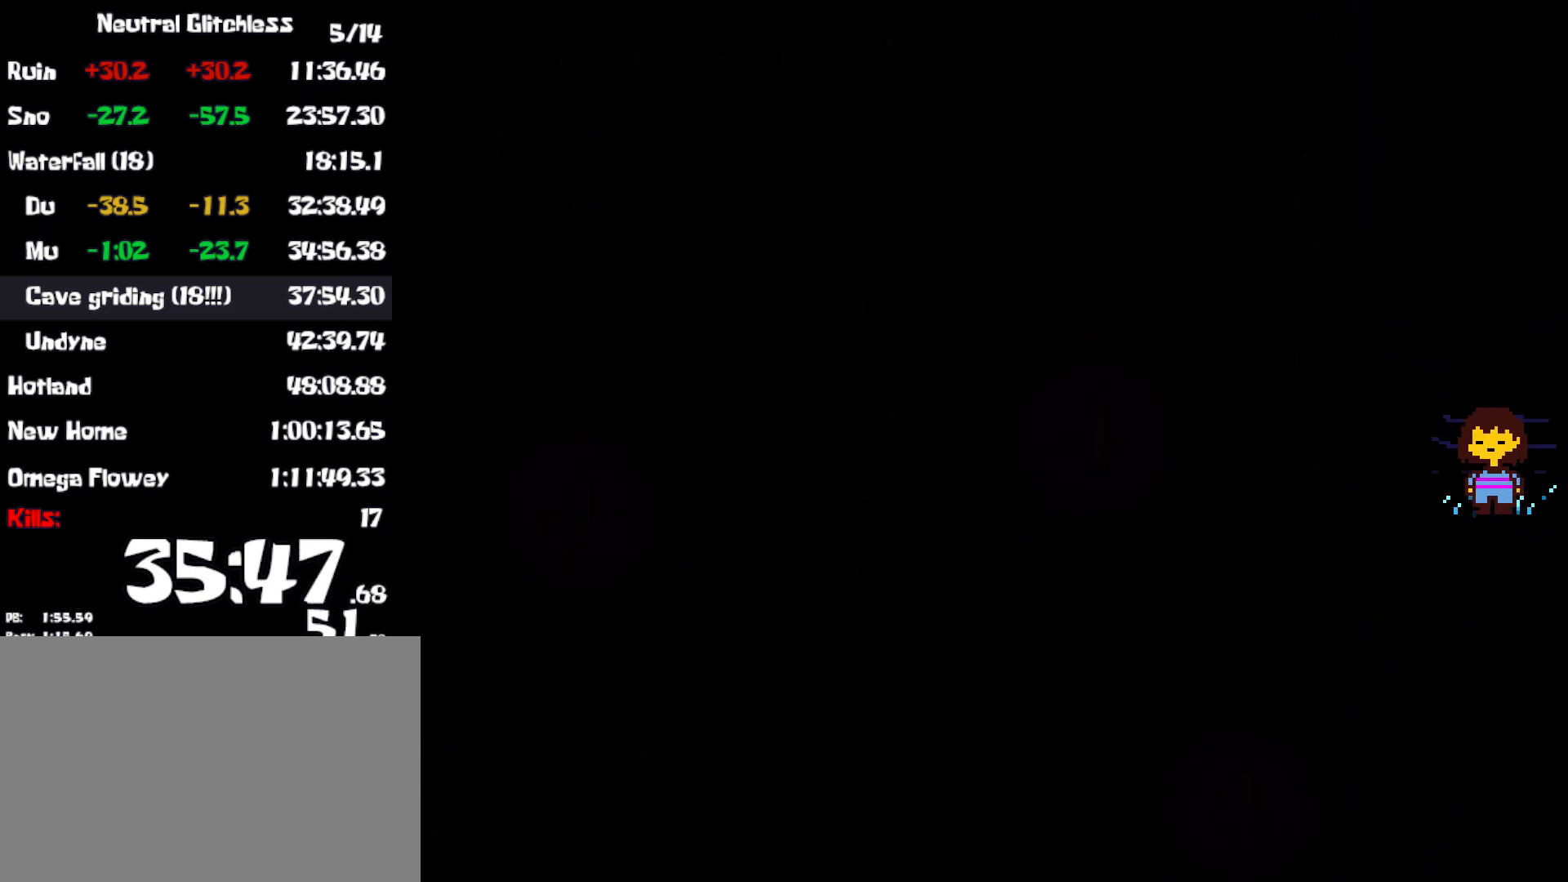
{"keys": ["down", "up"], "events": []}
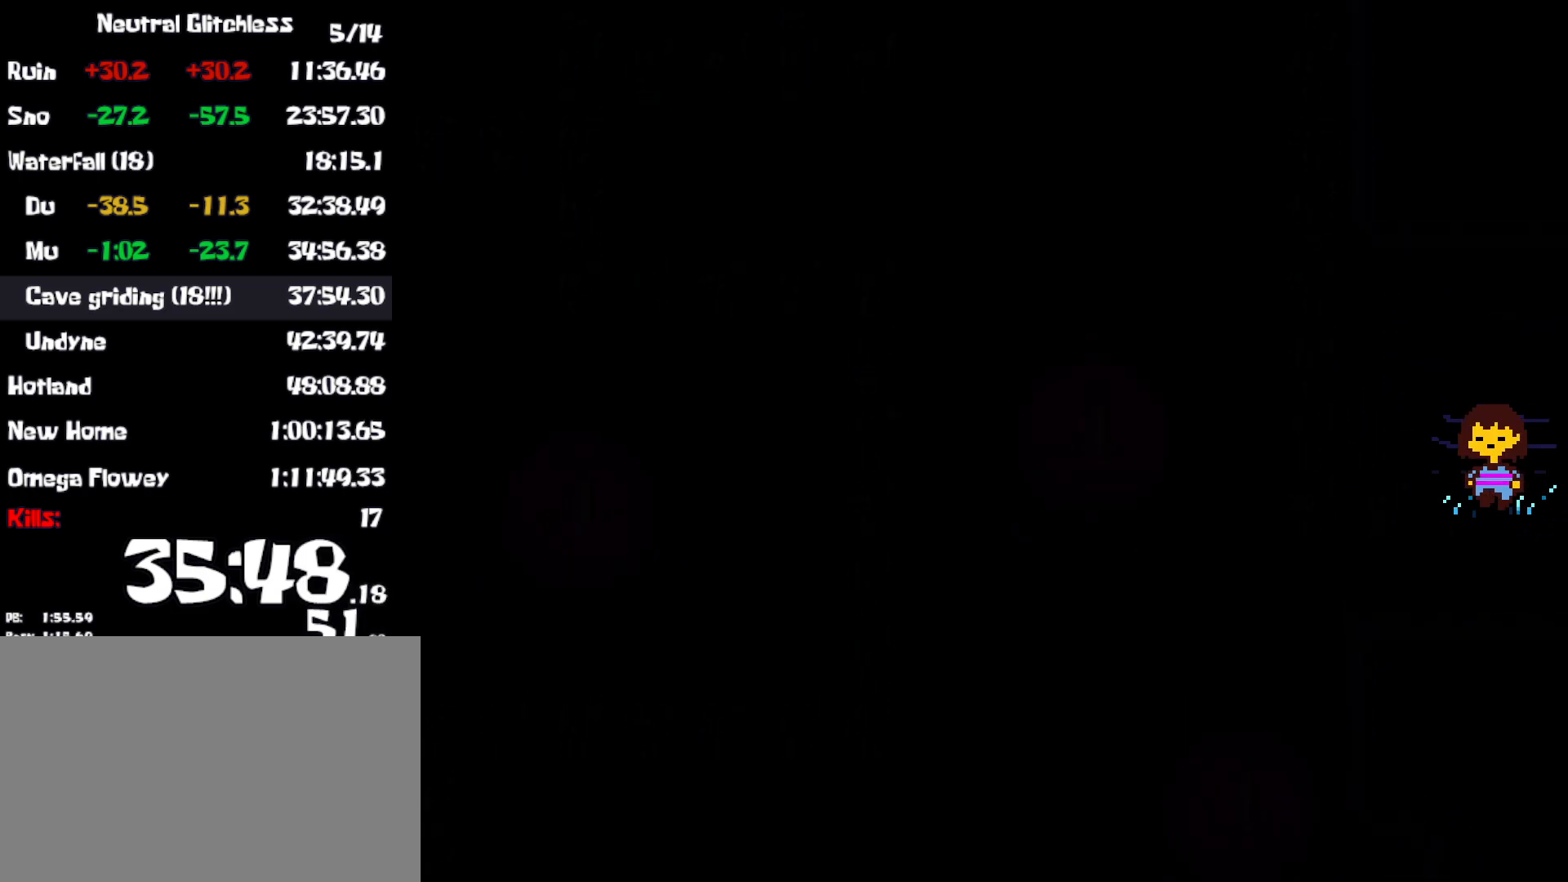
{"keys": ["down", "up"], "events": []}
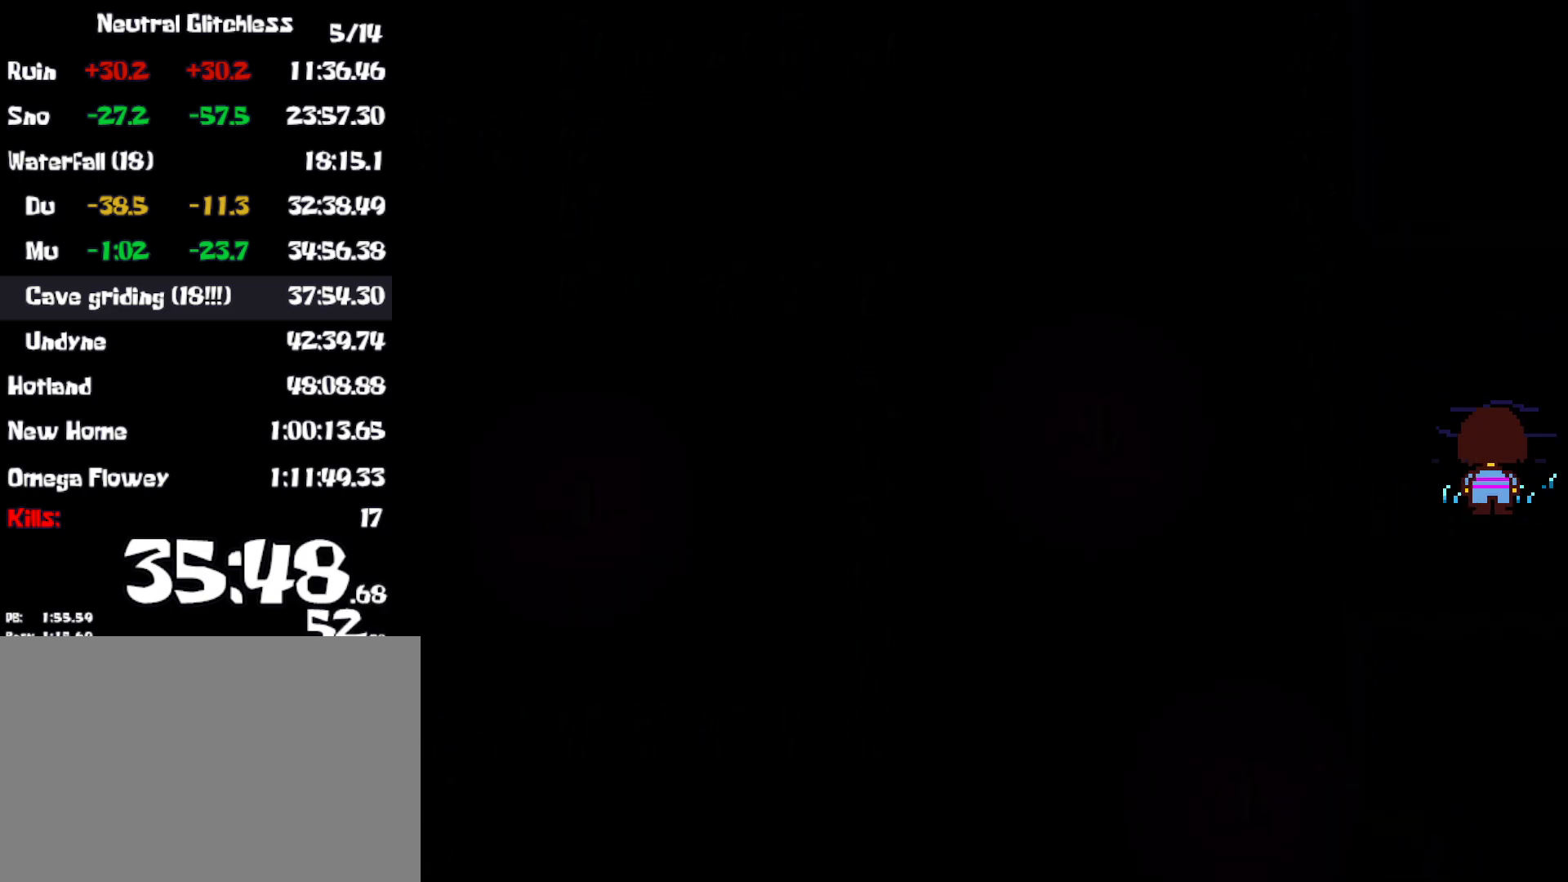
{"keys": ["down", "up"], "events": []}
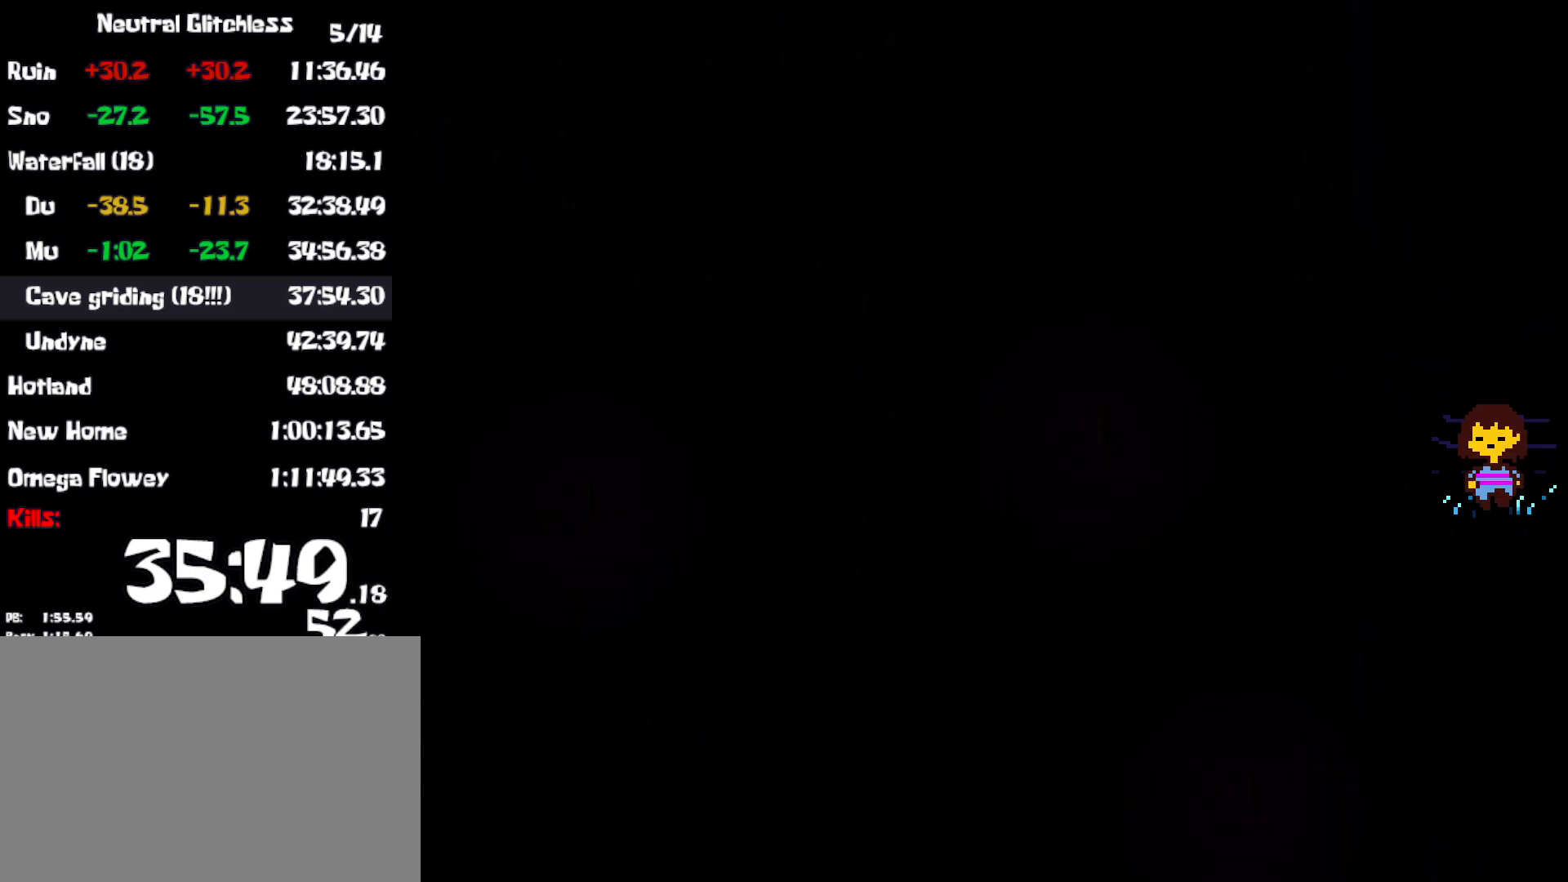
{"keys": ["down", "up"], "events": []}
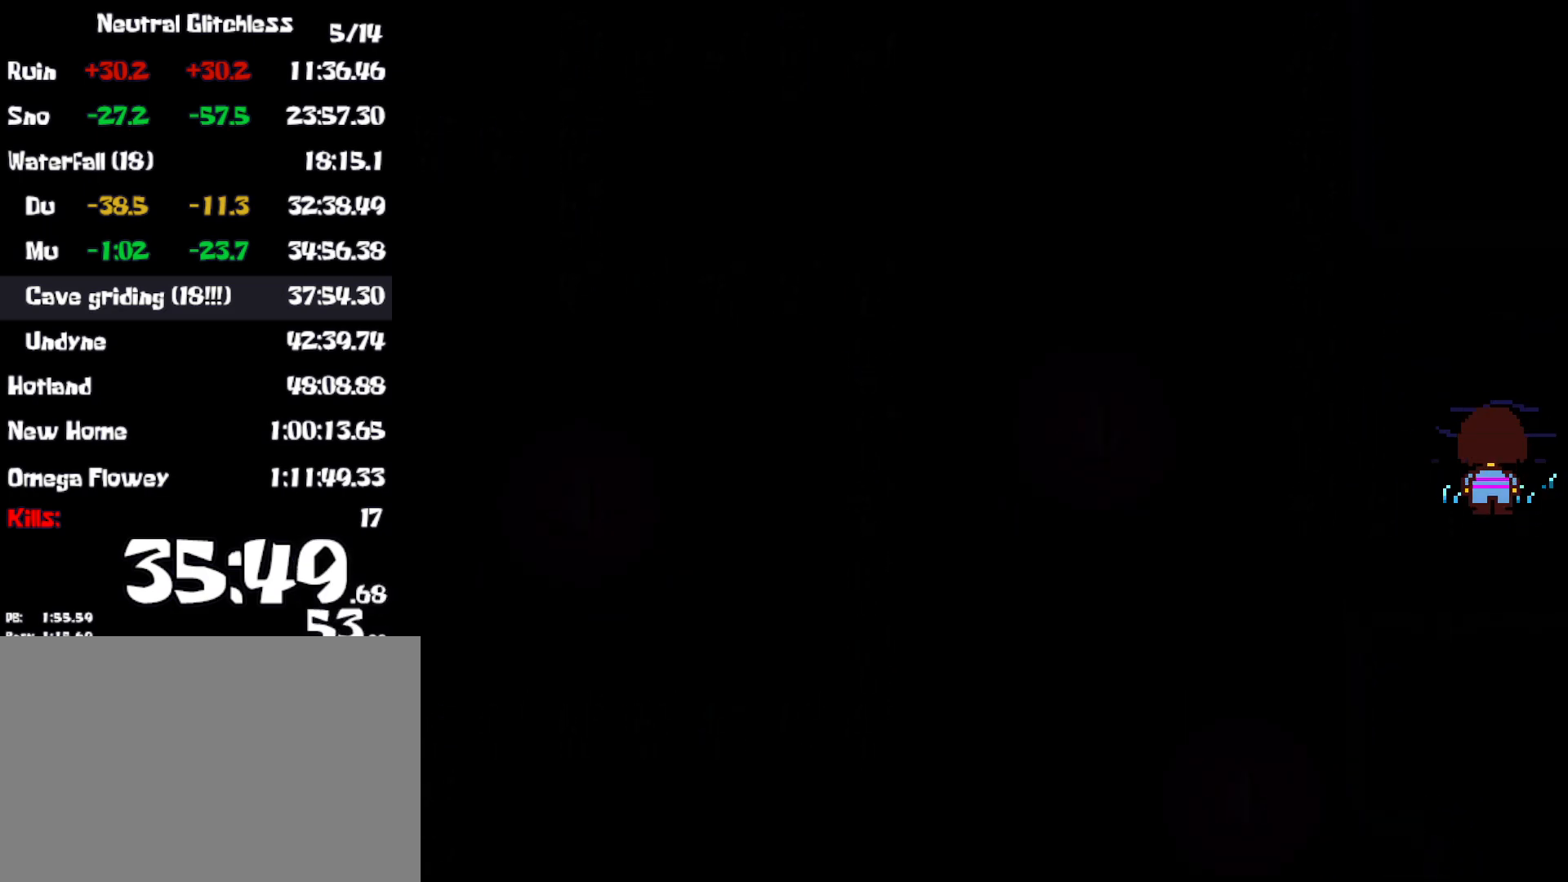
{"keys": ["down", "up"], "events": []}
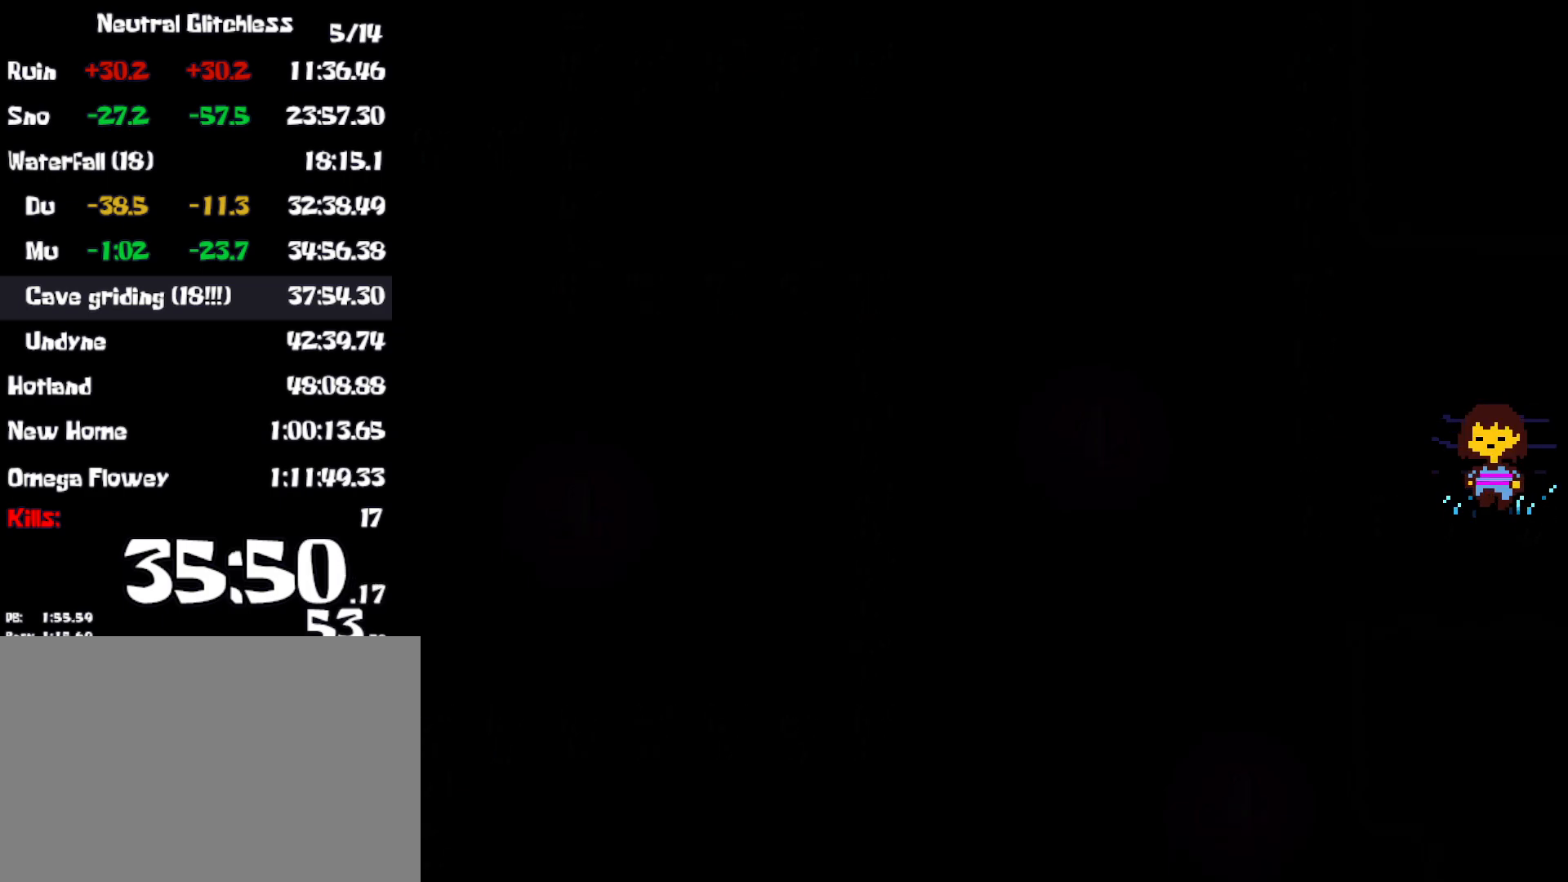
{"keys": ["down", "up"], "events": []}
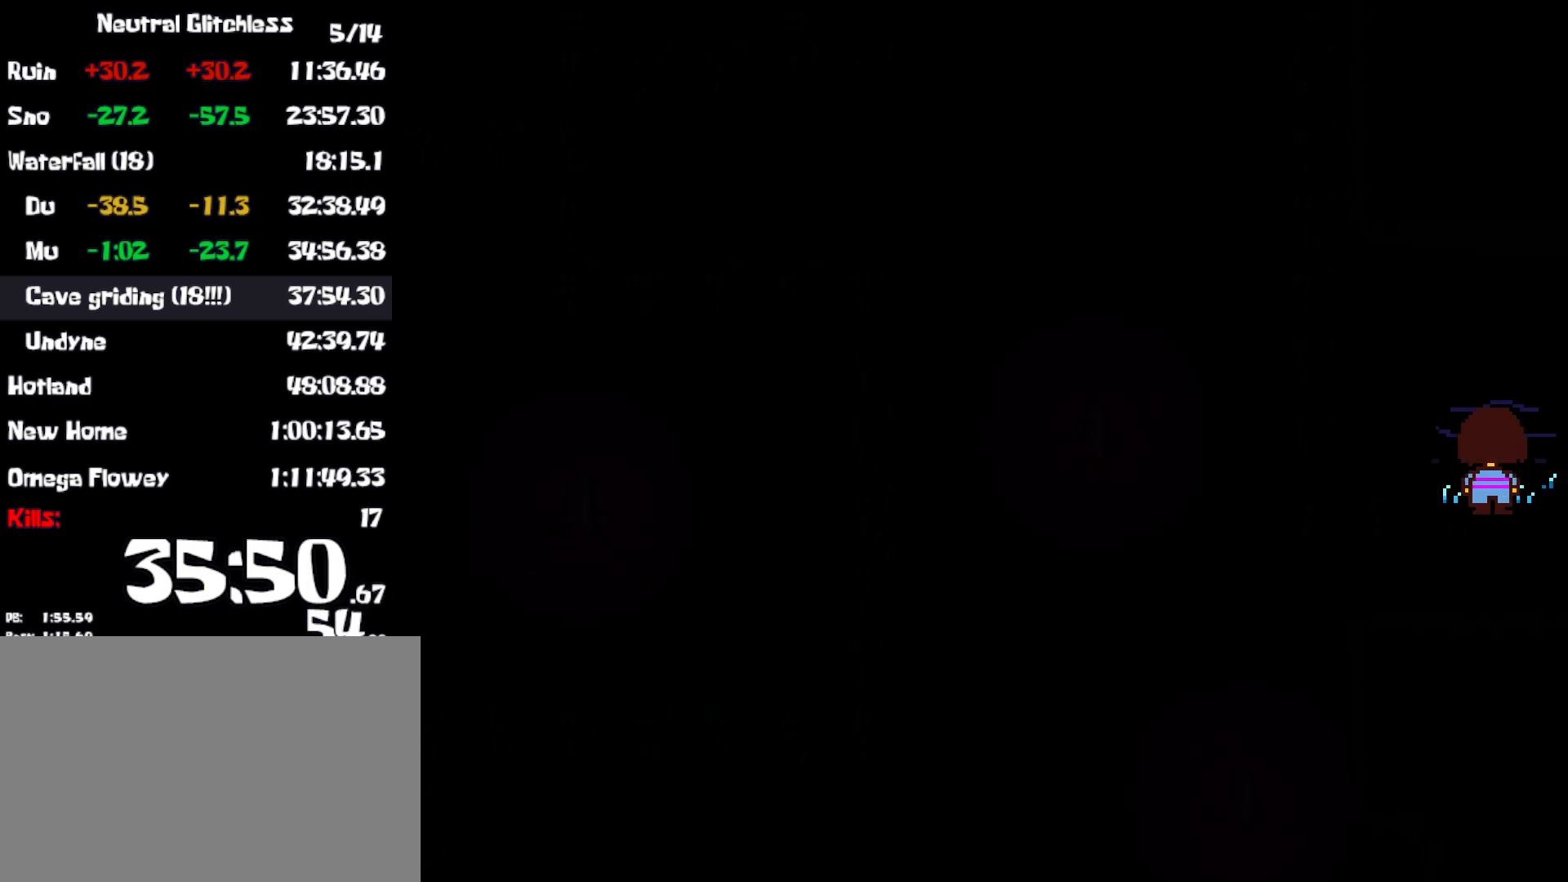
{"keys": ["down", "up"], "events": []}
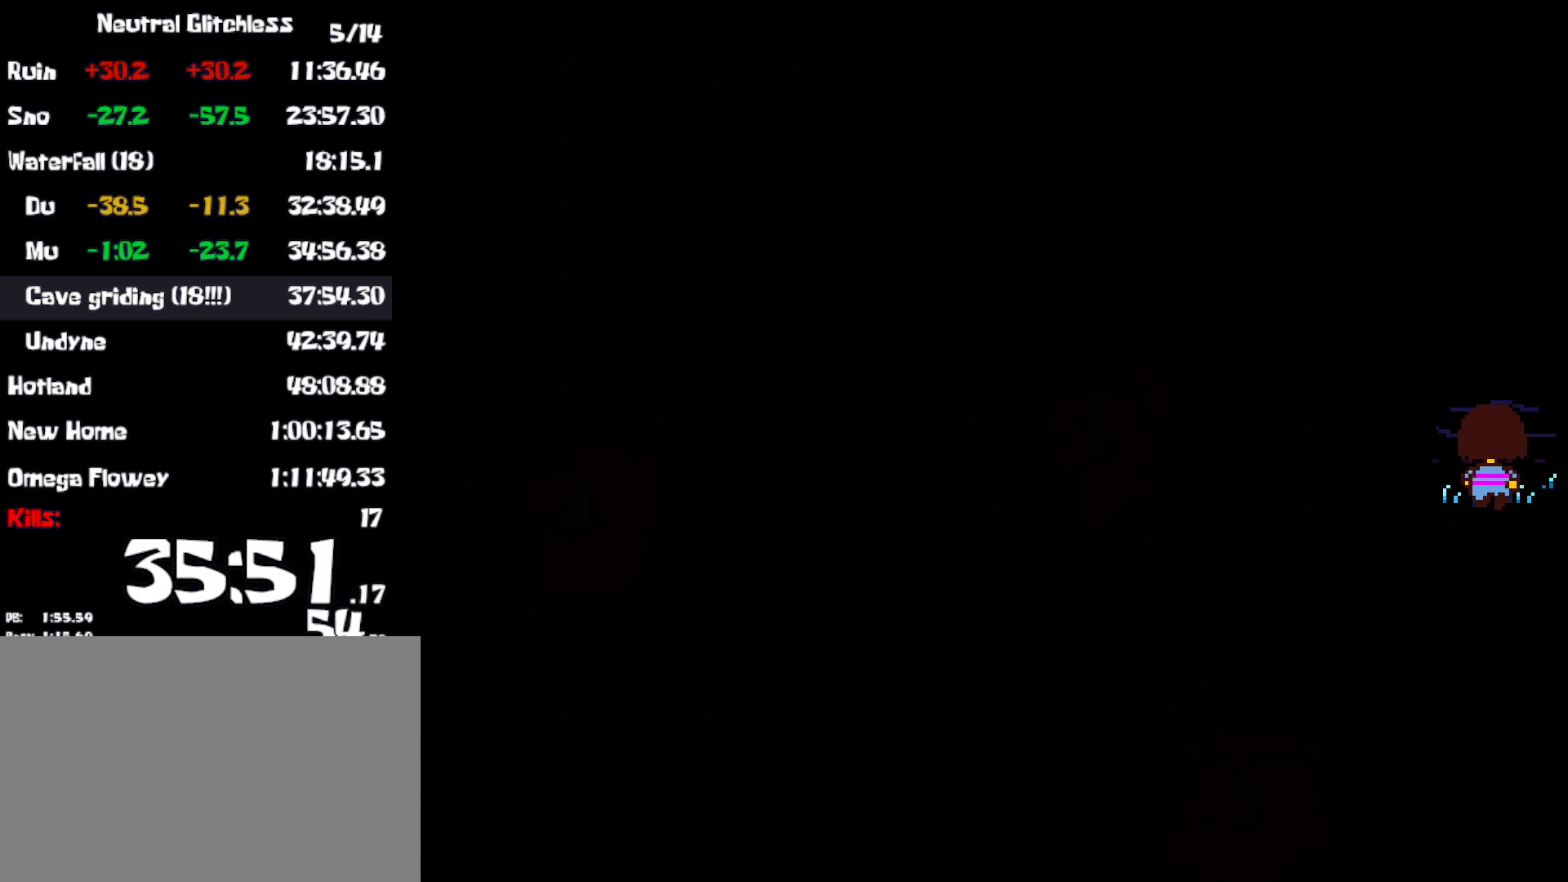
{"keys": ["down", "up"], "events": []}
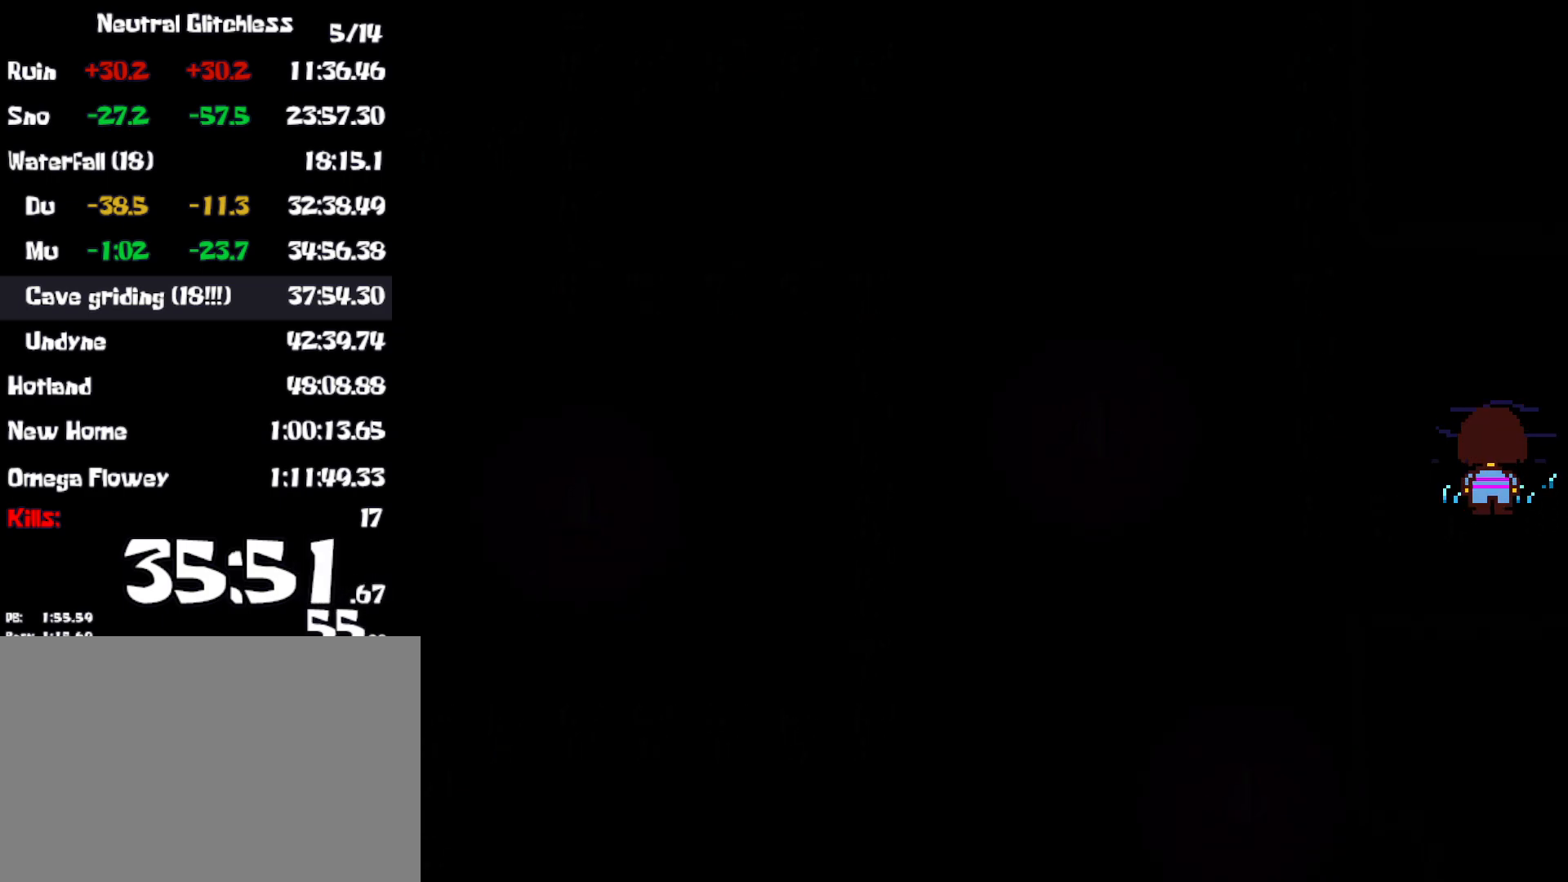
{"keys": ["down", "up"], "events": []}
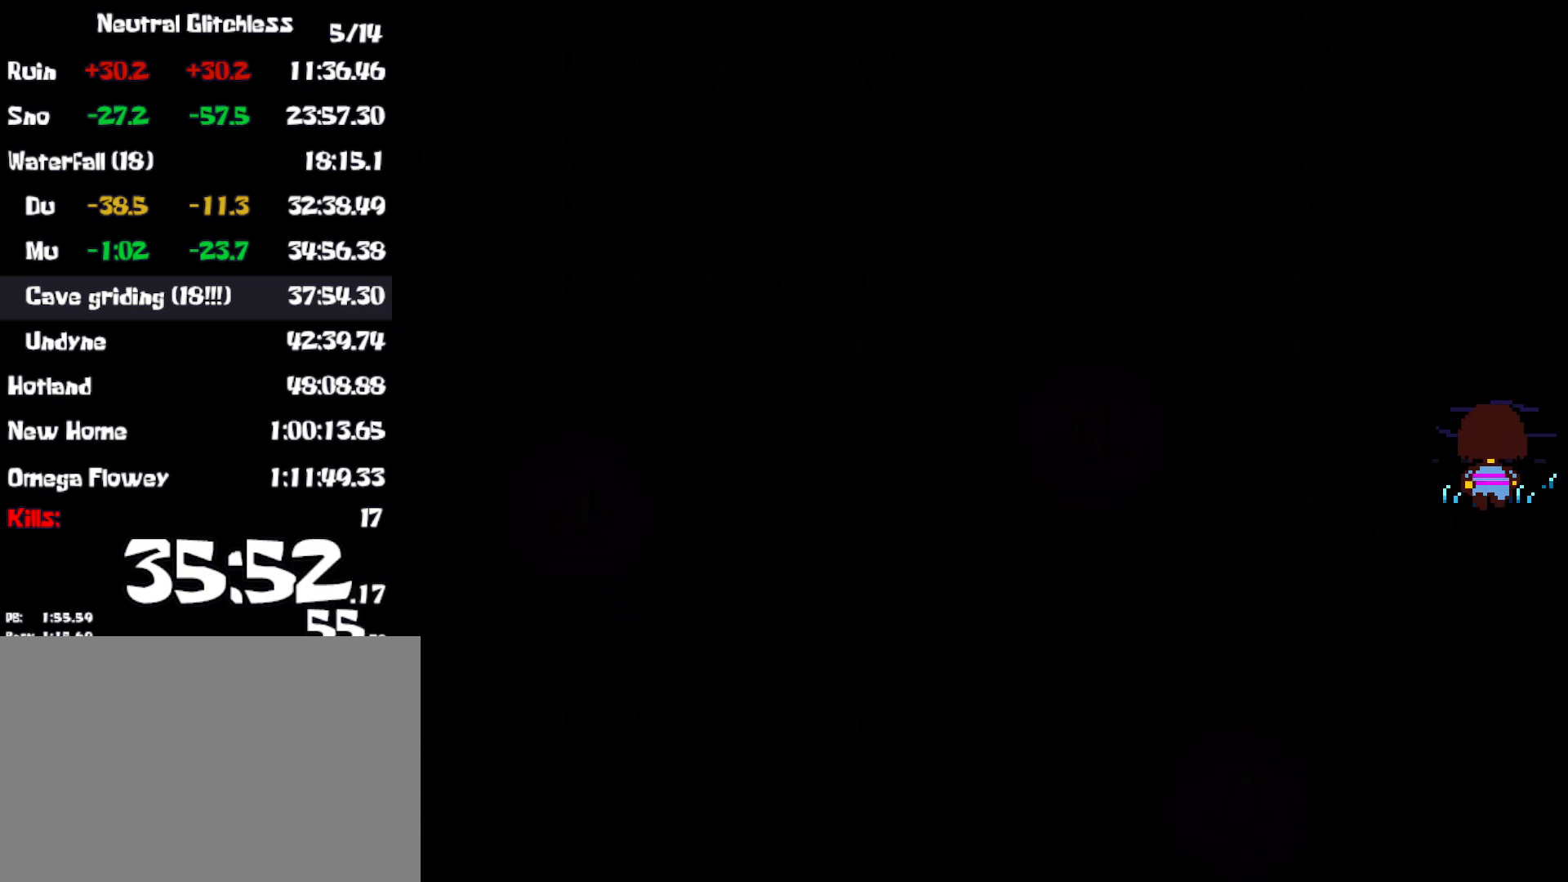
{"keys": ["down", "up"], "events": []}
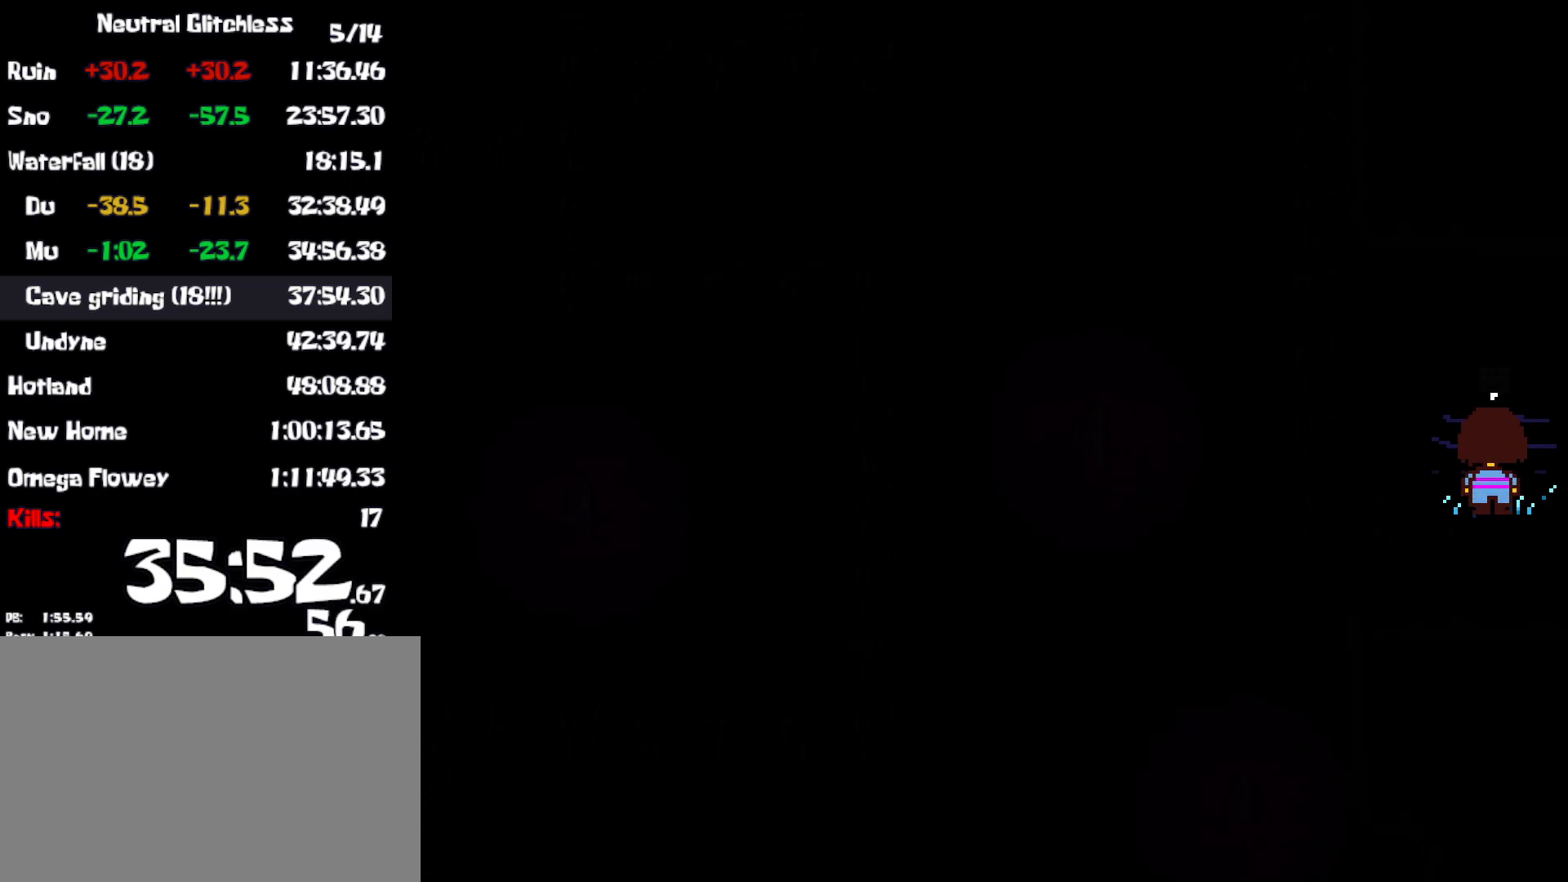
{"keys": ["down", "up"], "events": []}
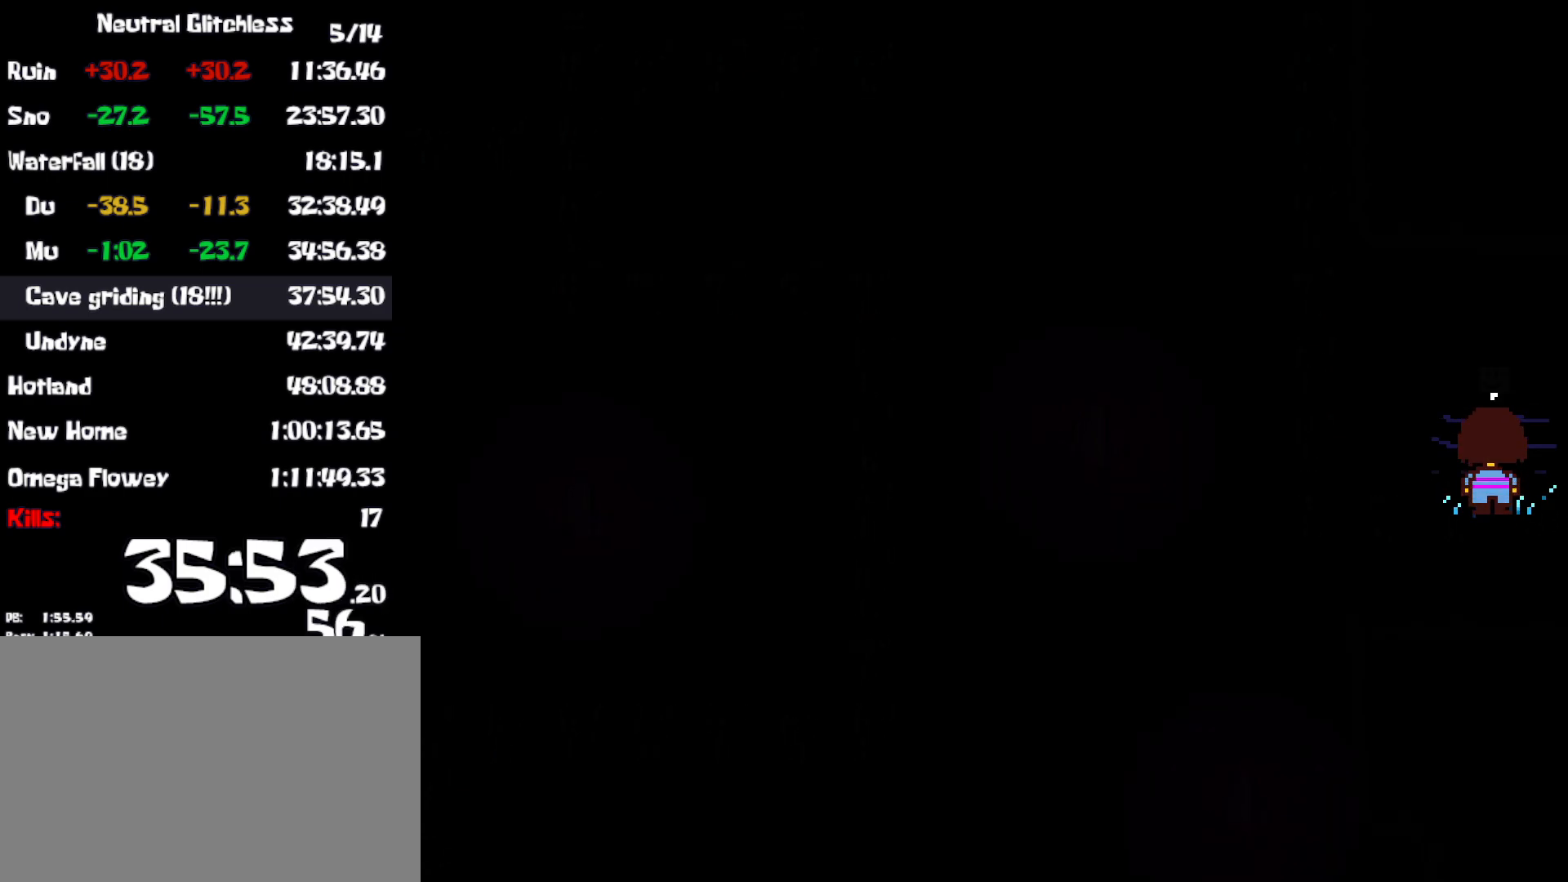
{"keys": [], "events": [[50, "down", "up"], [67, "up", "up"]]}
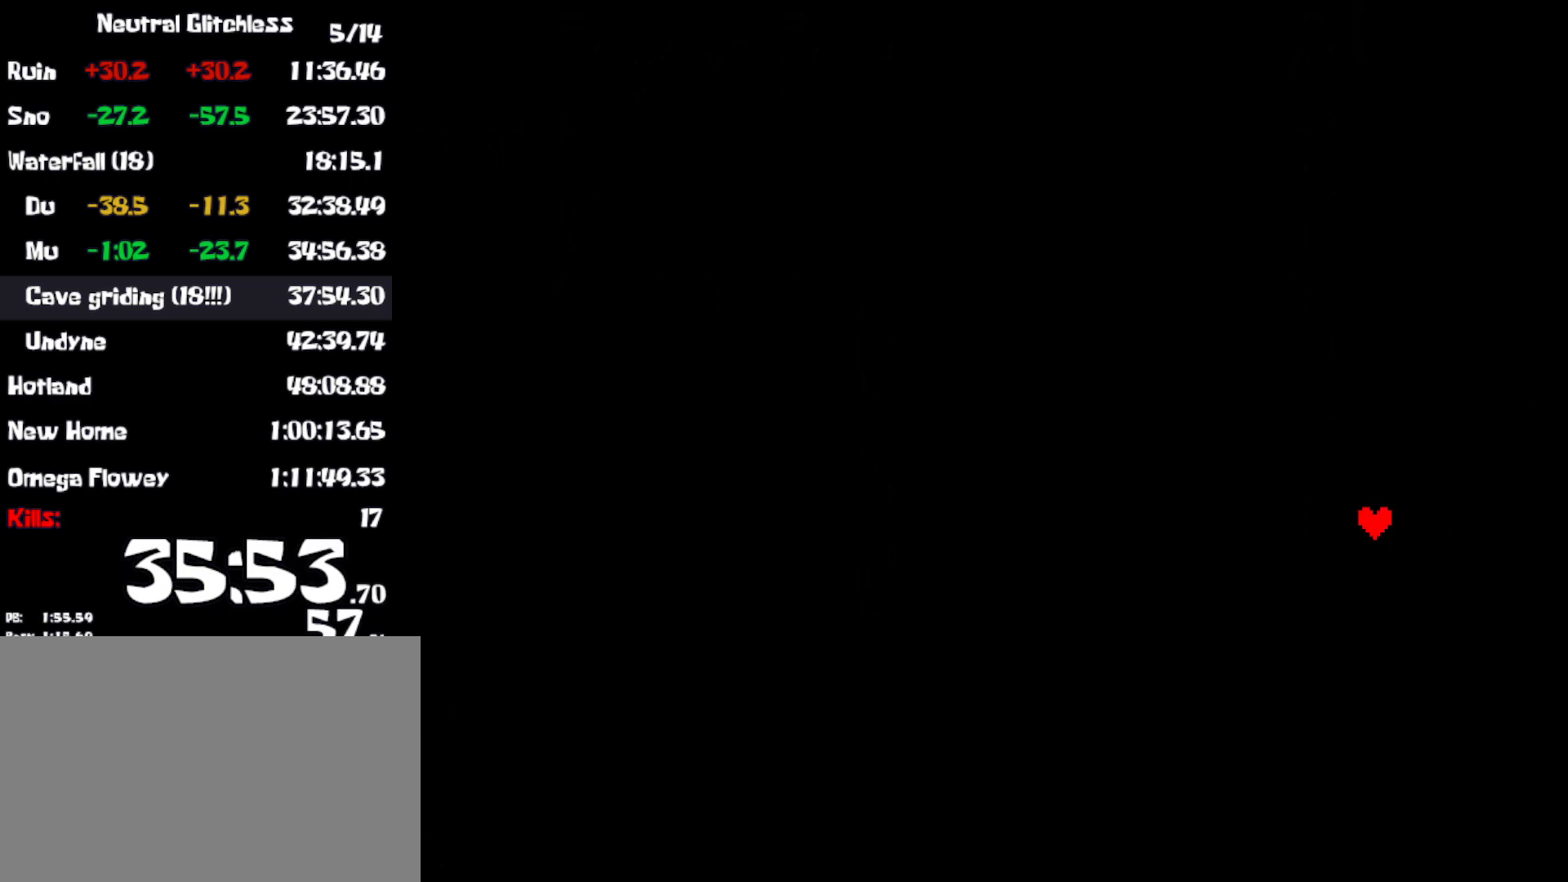
{"keys": [], "events": []}
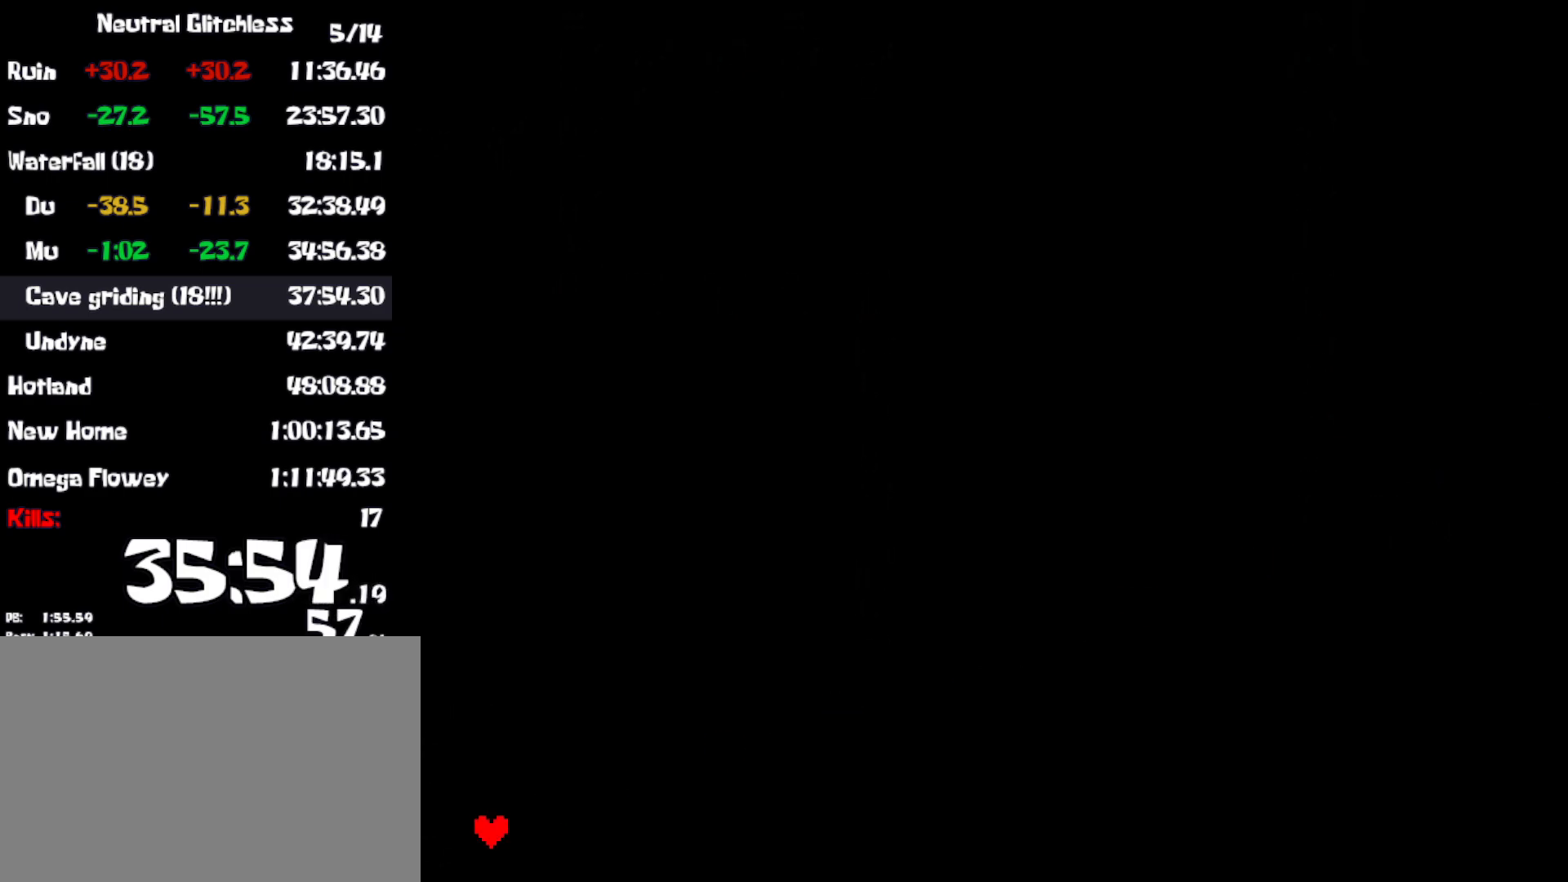
{"keys": [], "events": [[367, "z", "down"], [434, "return", "down"], [434, "z", "up"], [500, "return", "up"]]}
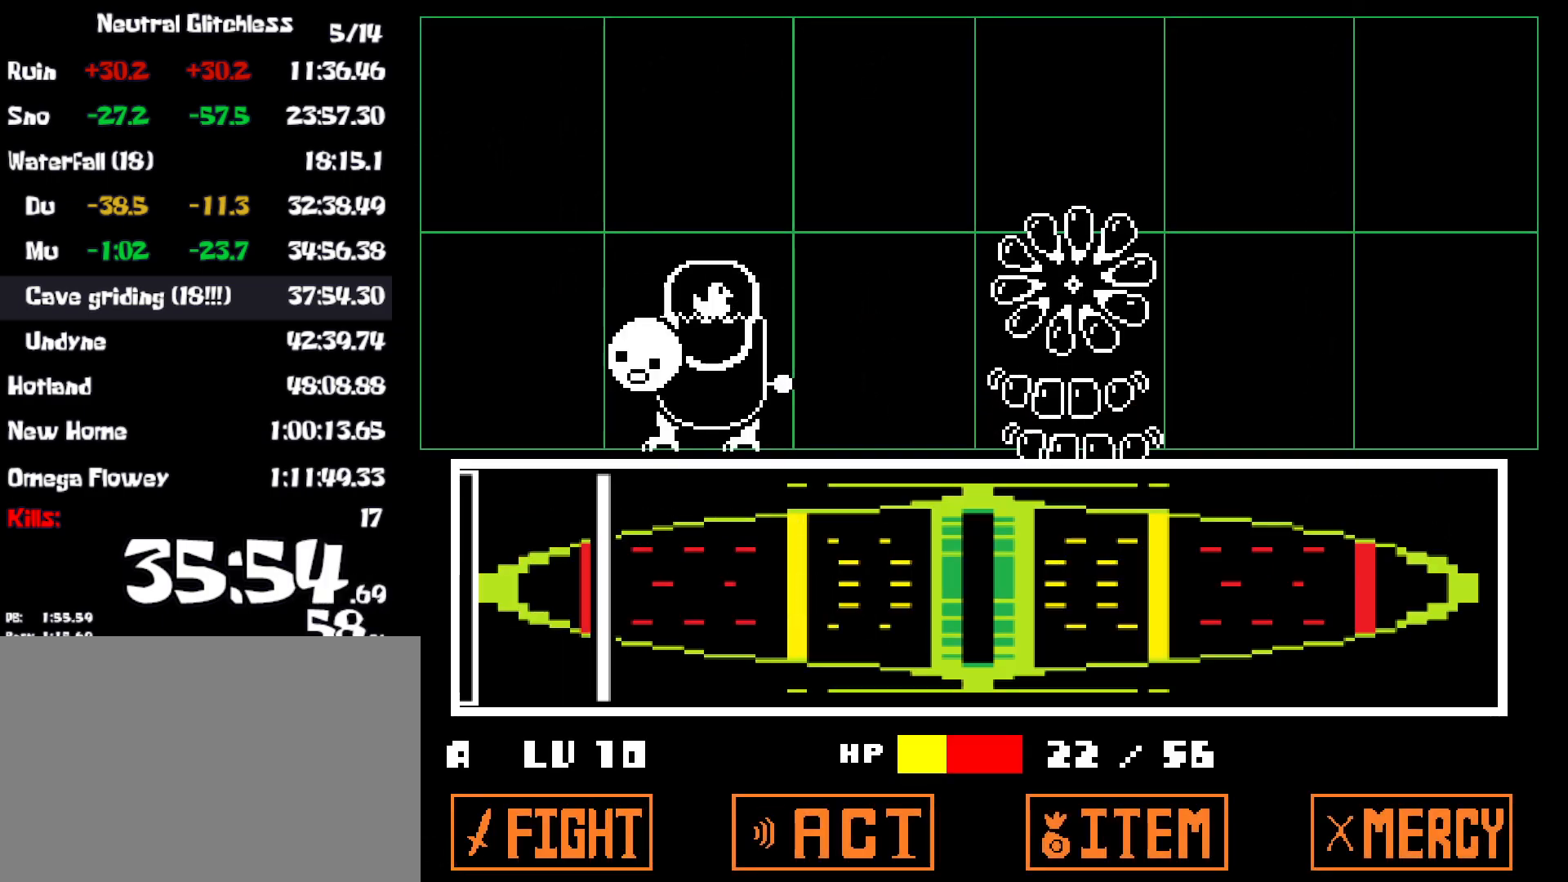
{"keys": [], "events": []}
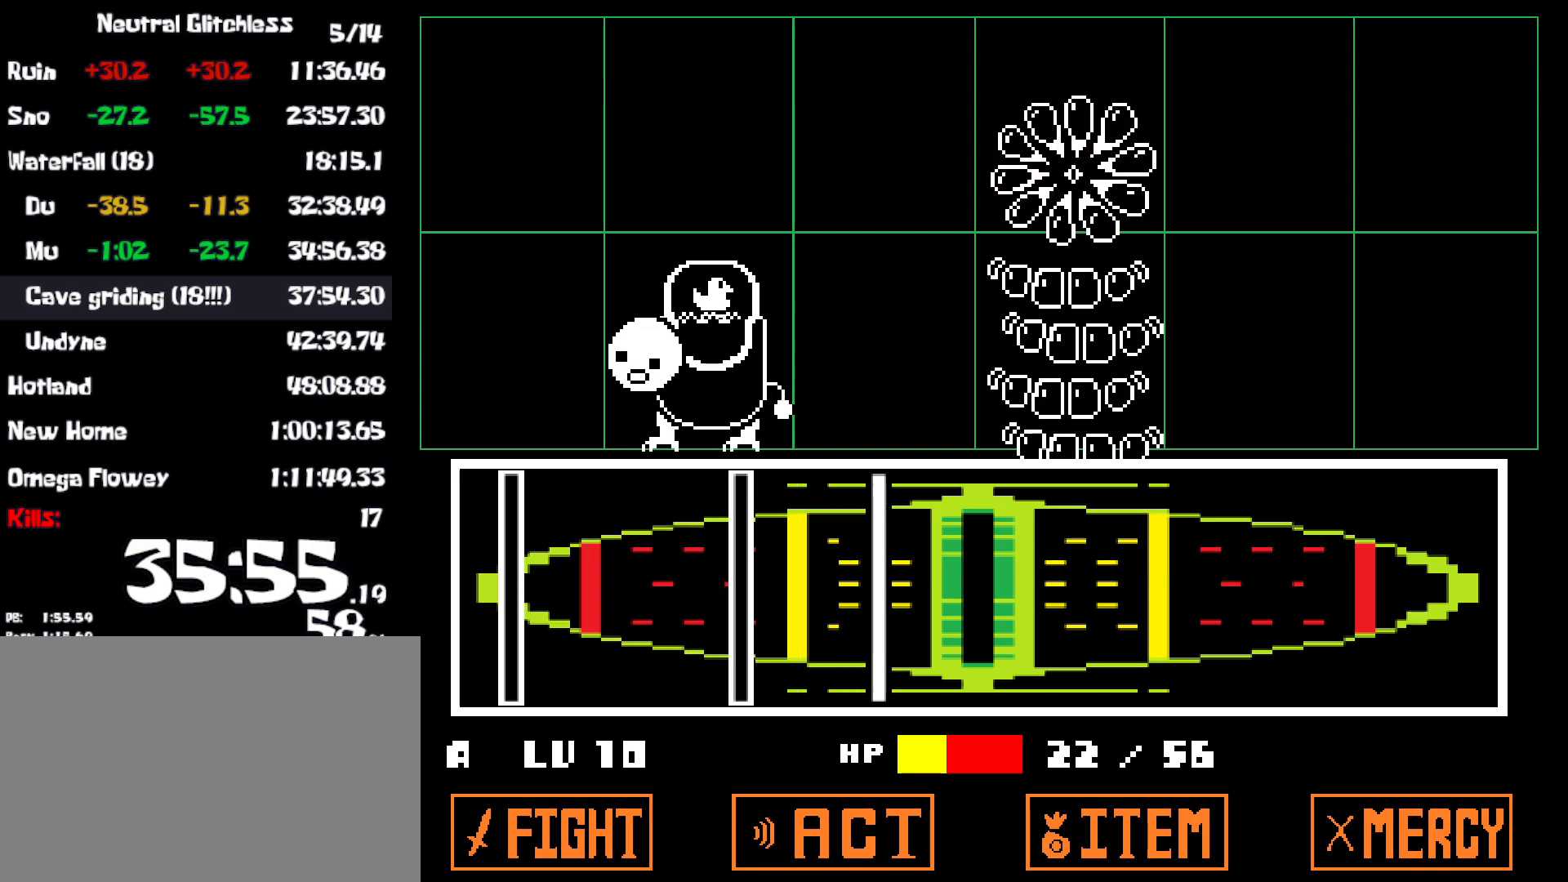
{"keys": [], "events": [[167, "z", "down"], [217, "z", "up"], [300, "z", "down"], [367, "z", "up"]]}
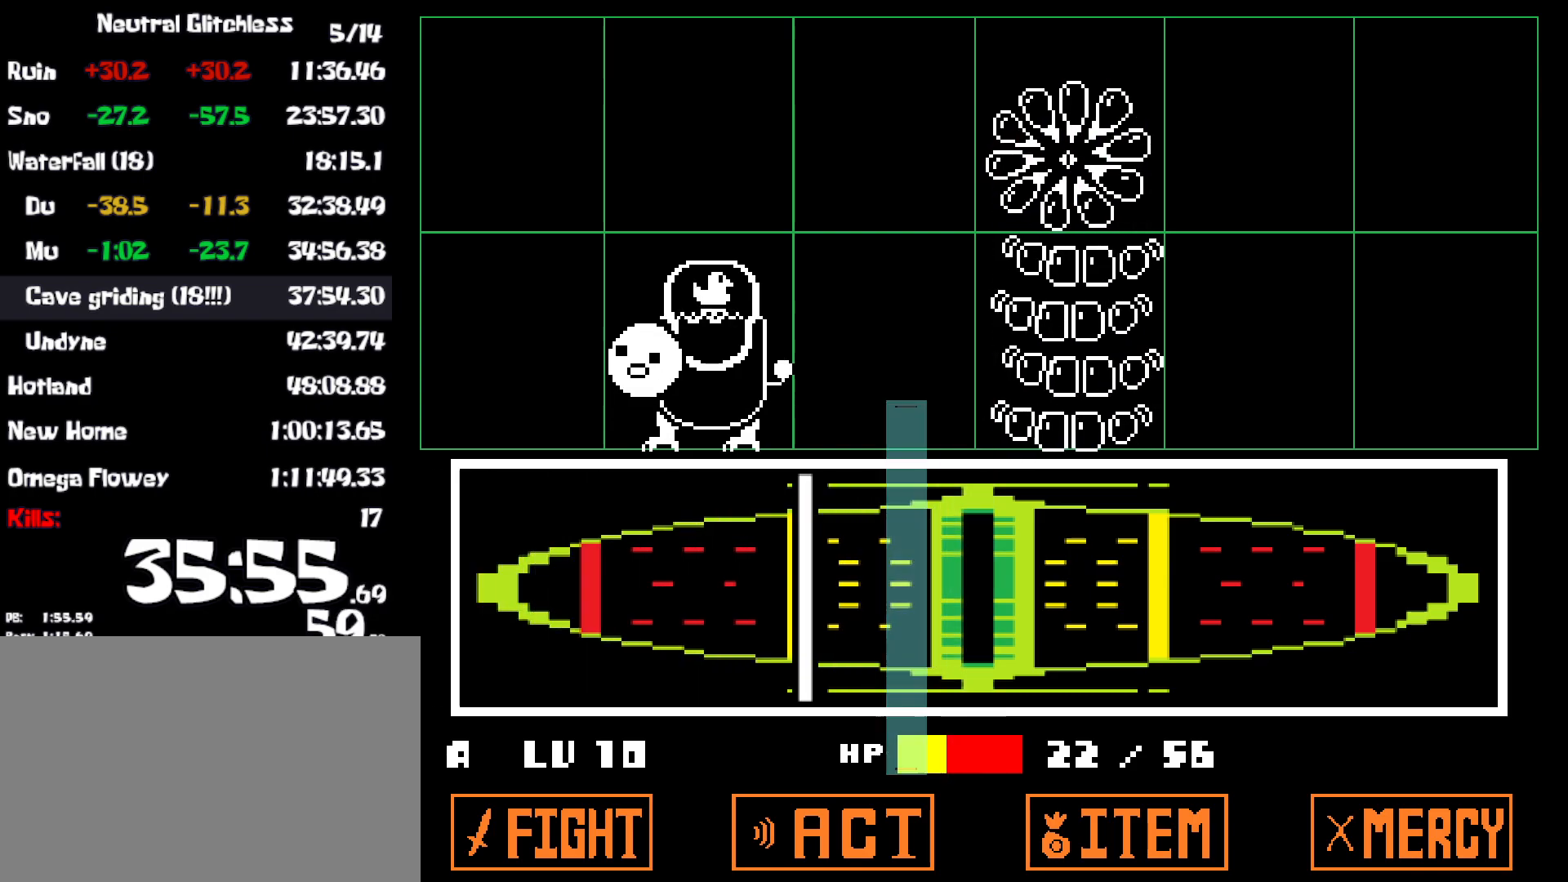
{"keys": [], "events": [[317, "z", "down"], [384, "z", "up"]]}
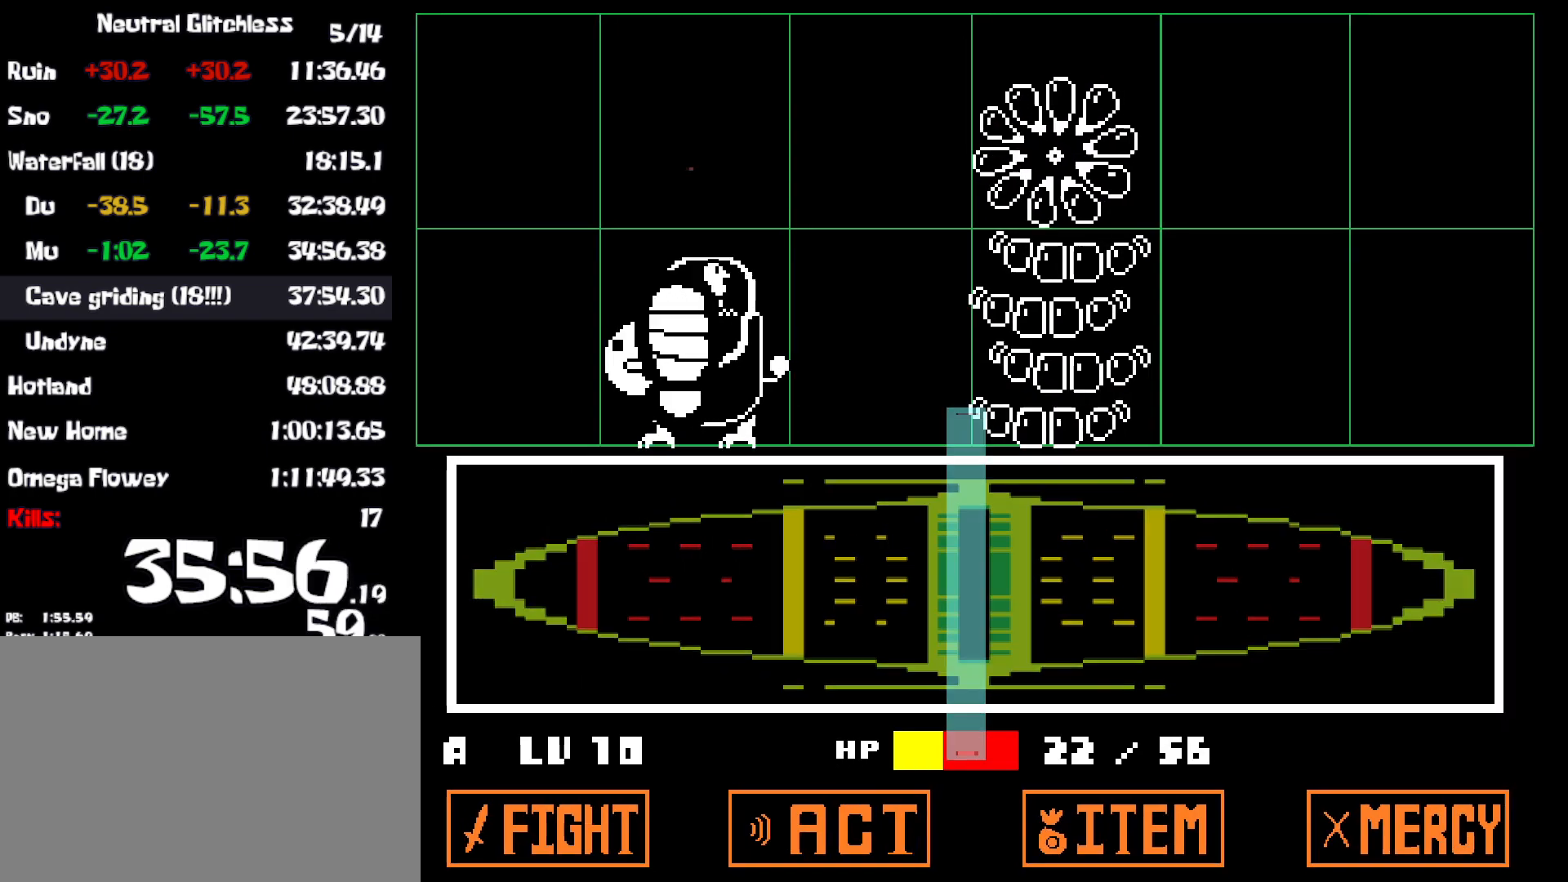
{"keys": [], "events": []}